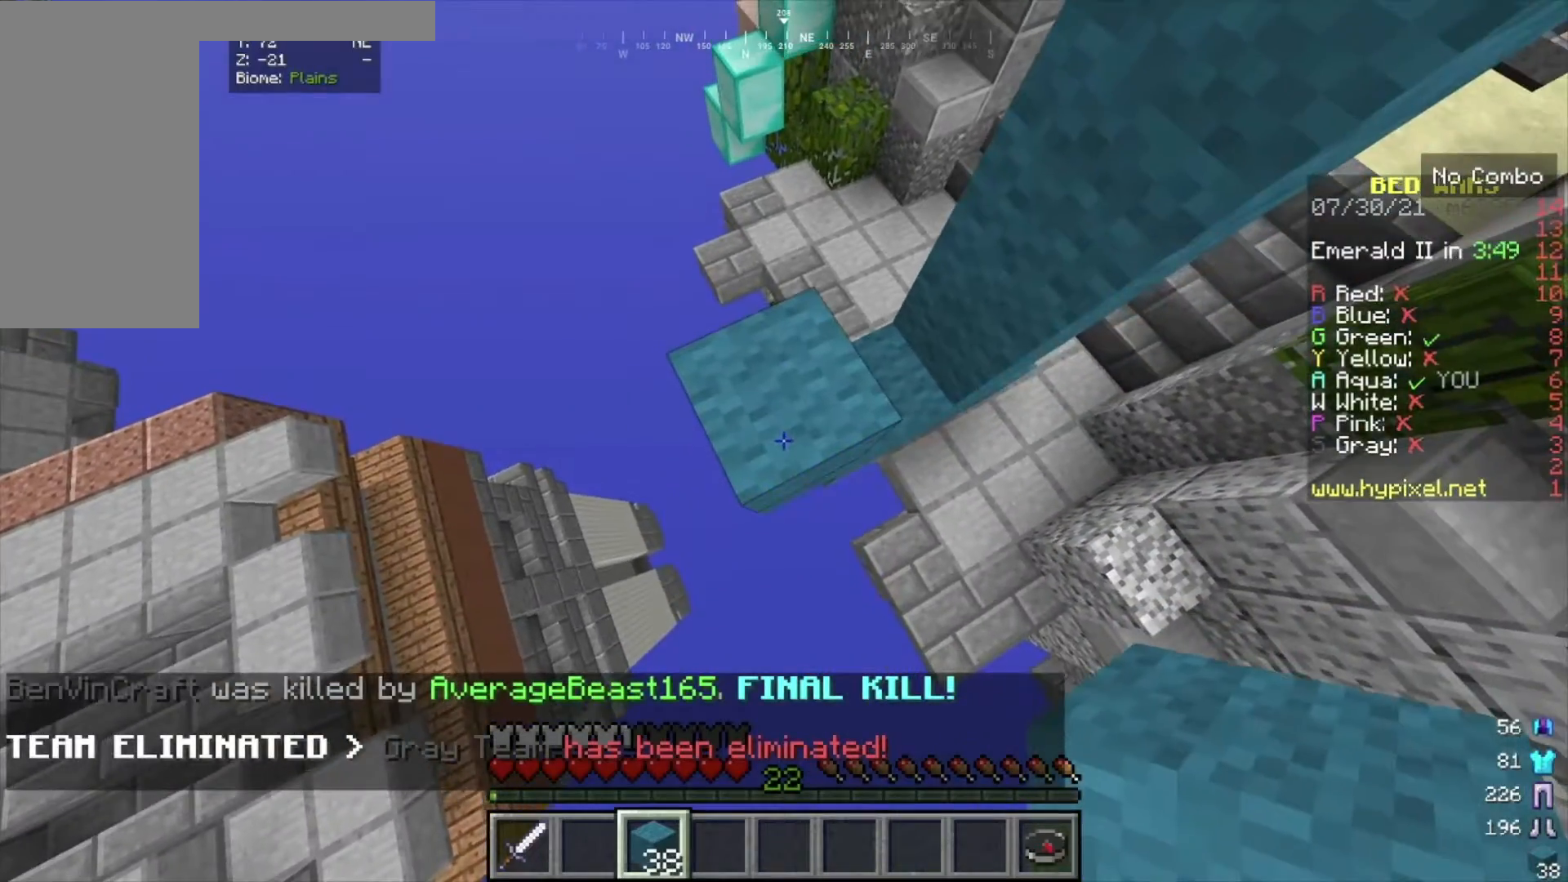
Gameplay with keyboard and mouse; each line is a JSON object with the keys and mouse buttons held at the frame after it. "events" lists presses ("down") and releases ("up") of "a", "d", "s", "w", "mouse_left" and "mouse_right" between this image and that frame as [ms after this image, input, new state], when the widget could be followed in between. "mouse_left", "mouse_right" = the "left", "right" buttons of the "mouse" list. No other keys are recorded. Fast repeated clicks can show as one long hold. Mouse movement is not recorded.
{"keys": ["a"], "mouse": [], "events": [[100, "a", "down"]]}
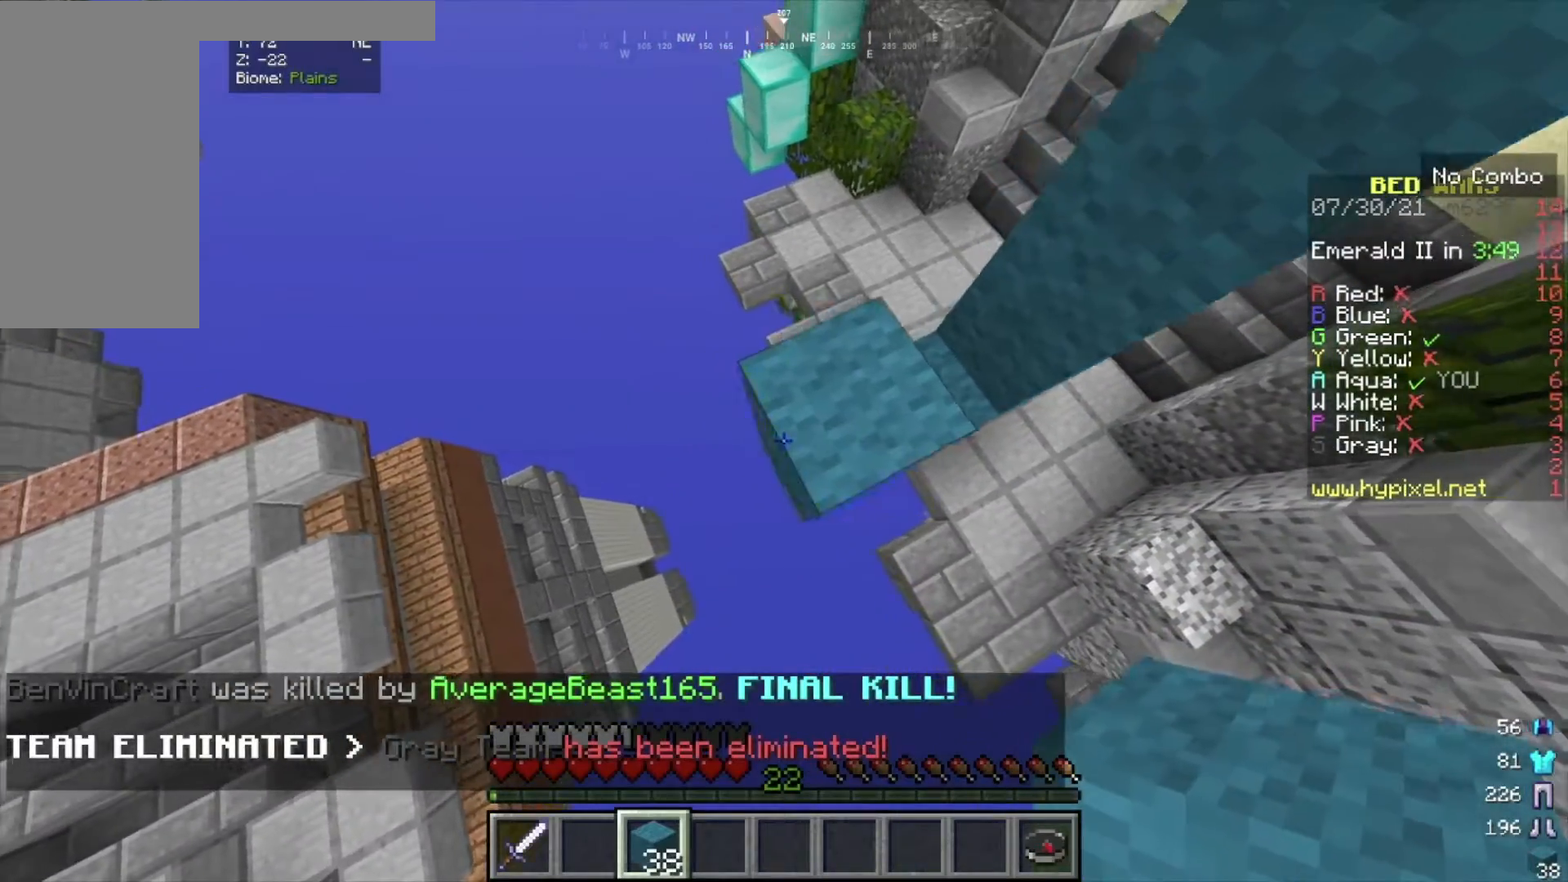
{"keys": [], "mouse": ["right"], "events": [[166, "mouse_right", "down"], [200, "w", "down"], [233, "a", "up"], [266, "w", "up"], [400, "d", "down"], [500, "d", "up"]]}
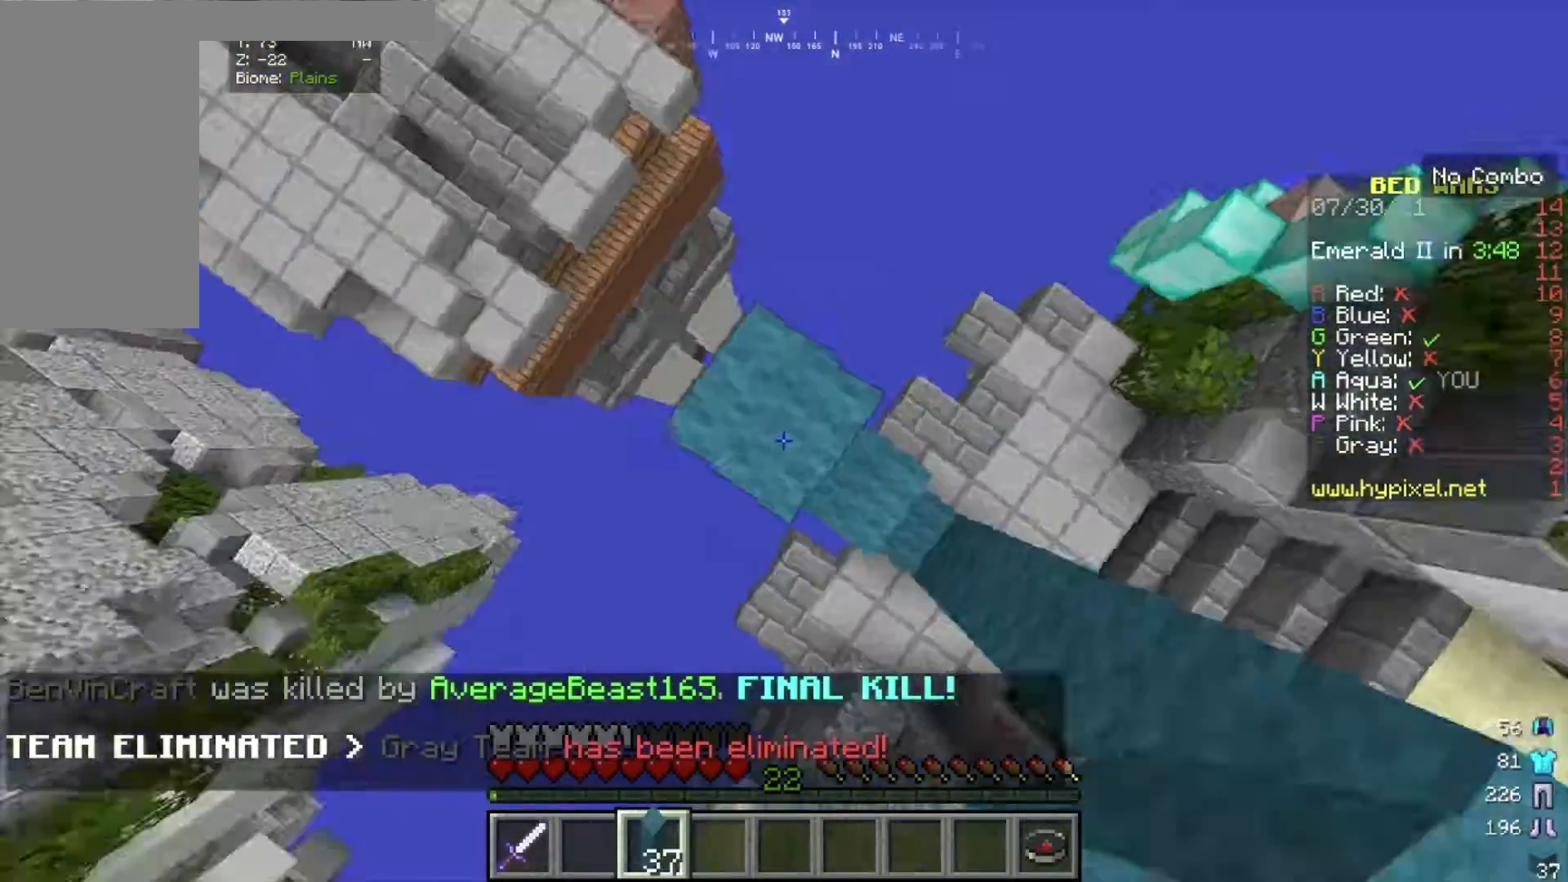
{"keys": ["w"], "mouse": [], "events": [[33, "mouse_right", "up"], [234, "w", "down"], [334, "w", "up"], [400, "w", "down"]]}
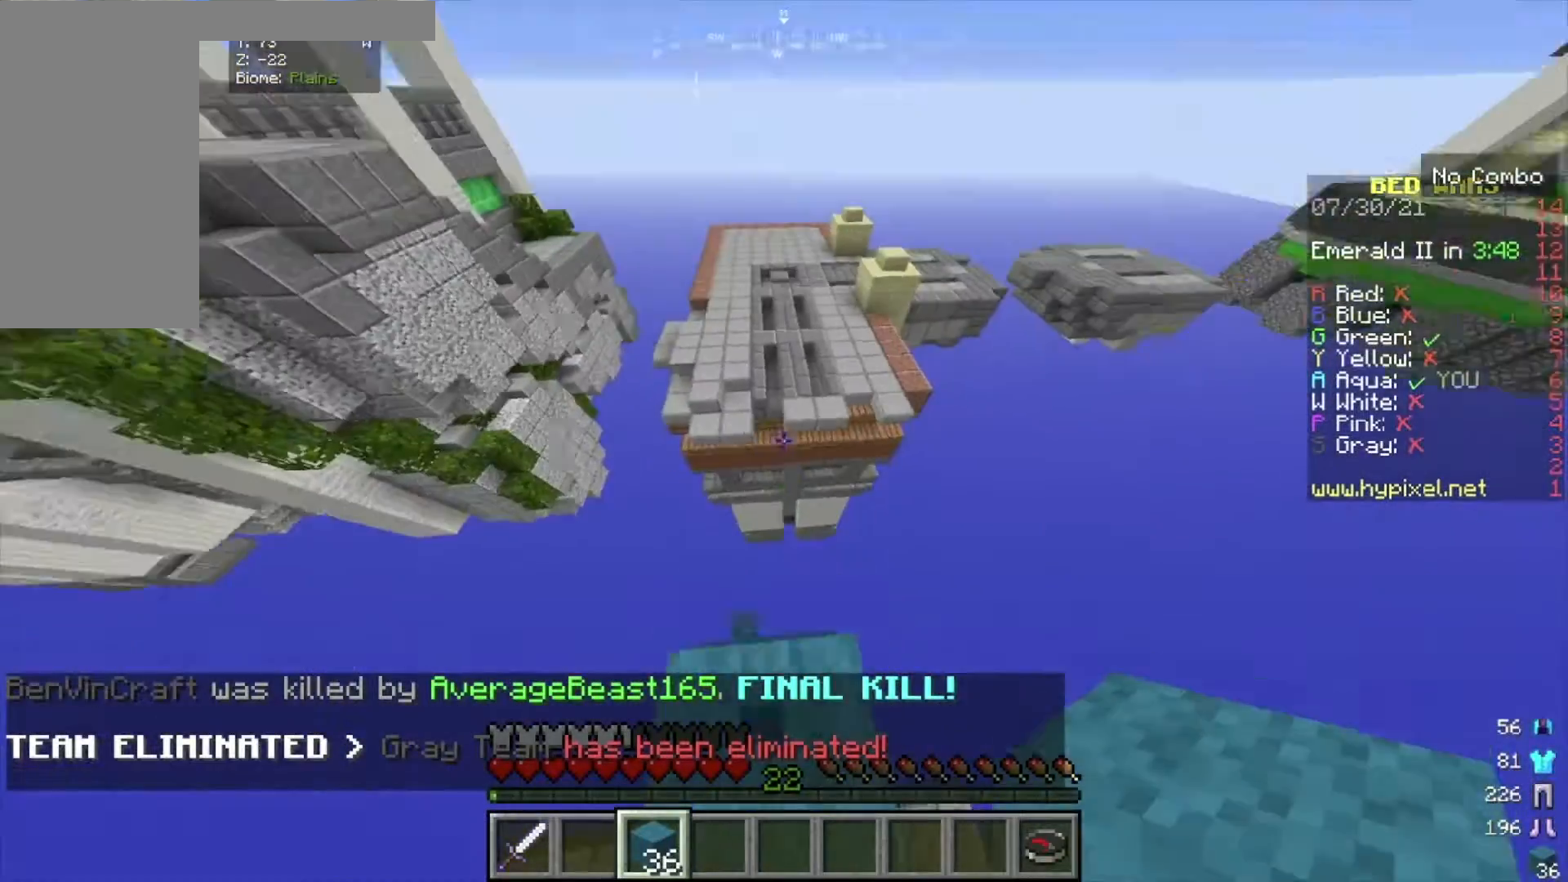
{"keys": ["w"], "mouse": [], "events": []}
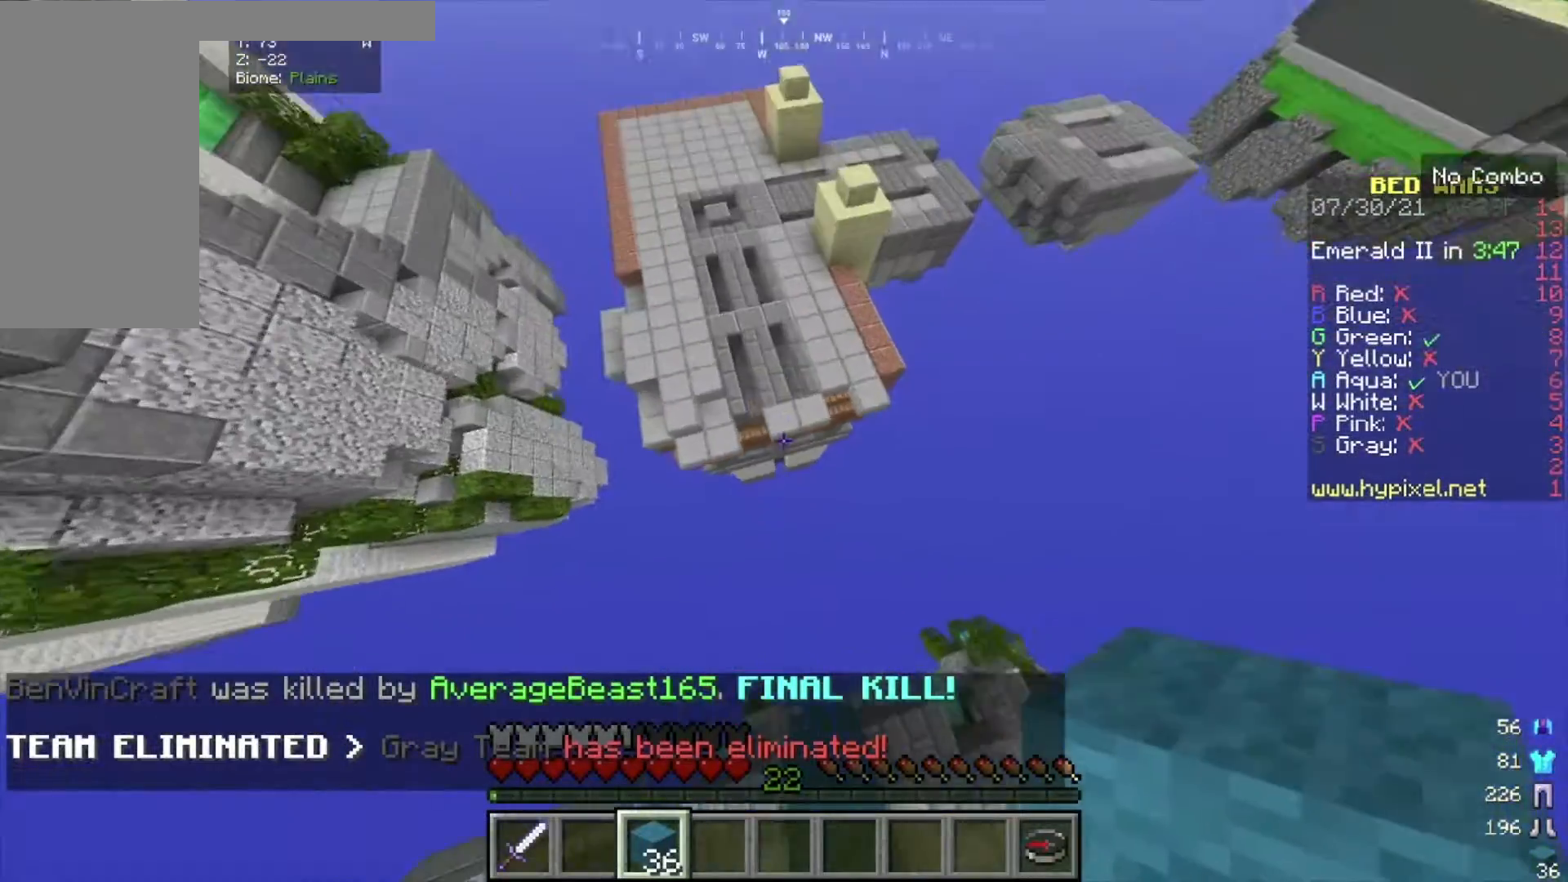
{"keys": ["w"], "mouse": [], "events": [[300, "mouse_right", "down"], [467, "mouse_right", "up"]]}
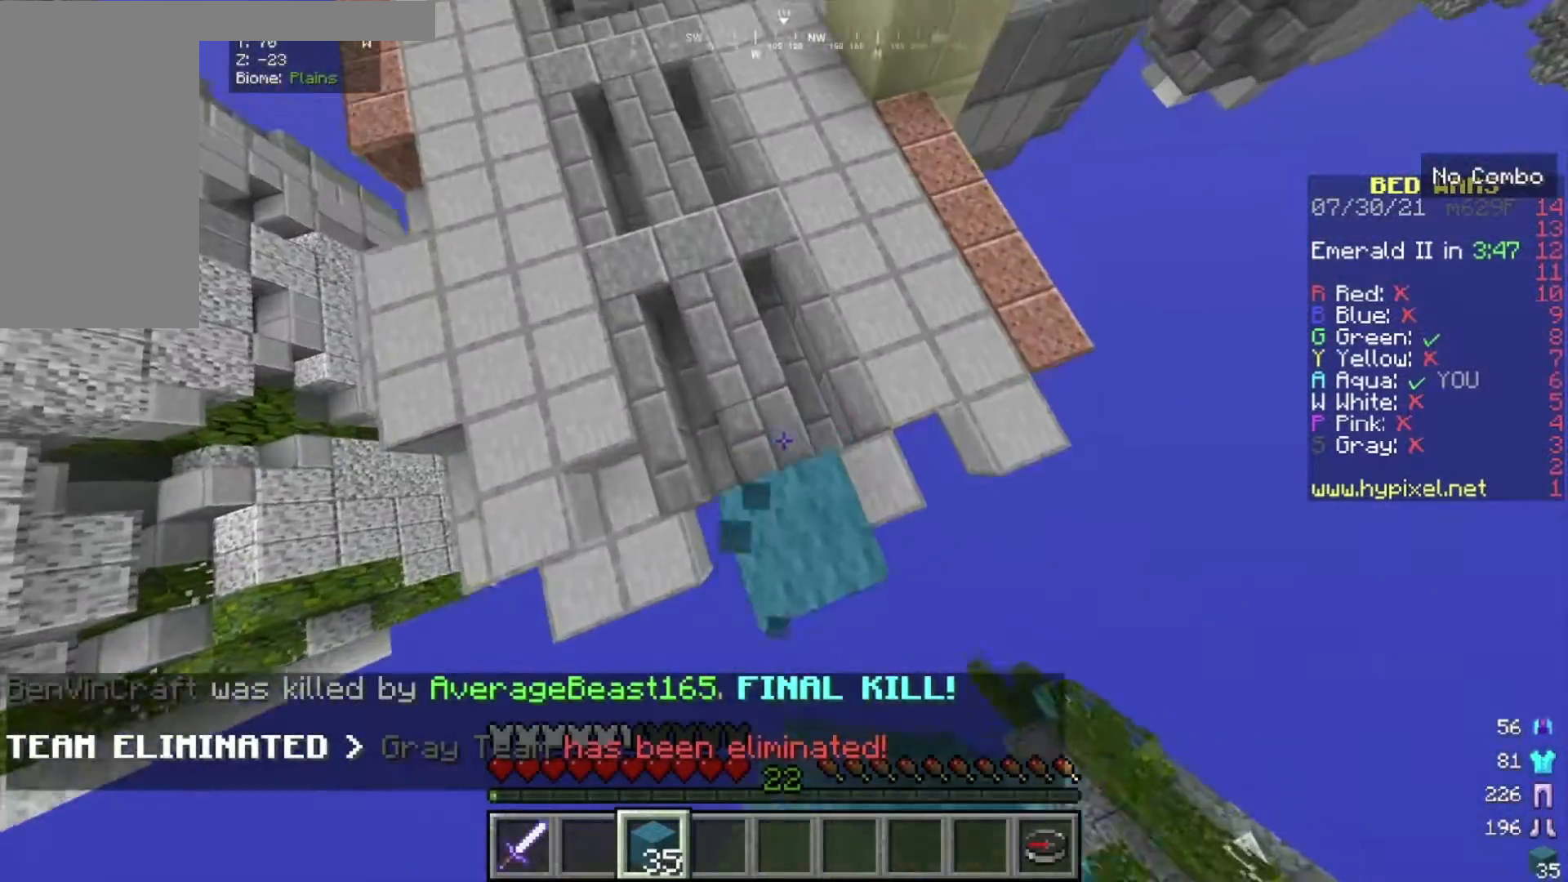
{"keys": ["w"], "mouse": [], "events": []}
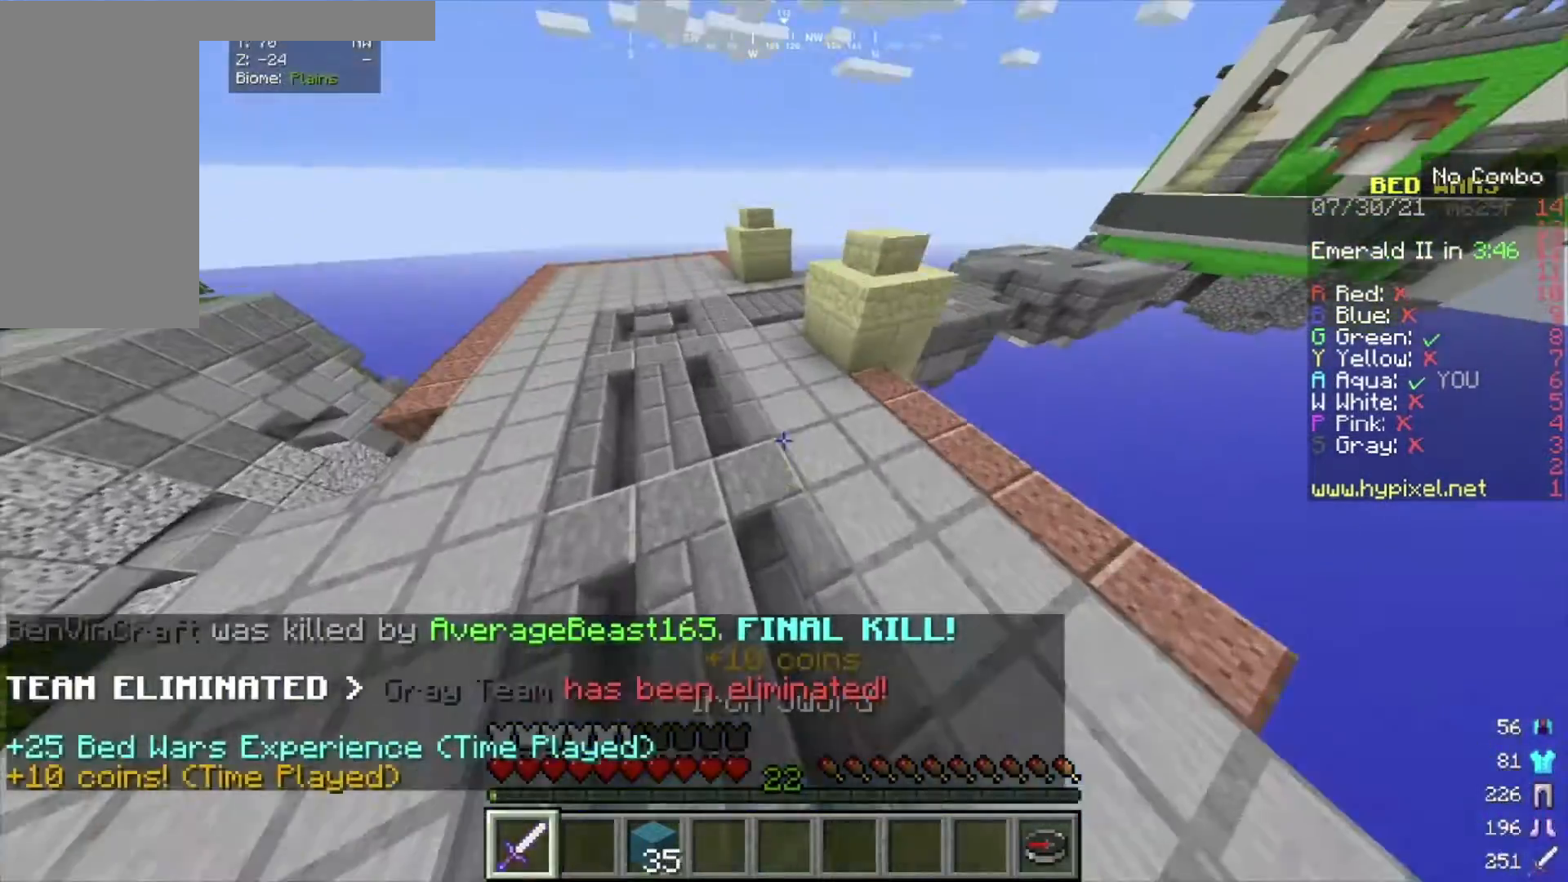
{"keys": ["w"], "mouse": [], "events": []}
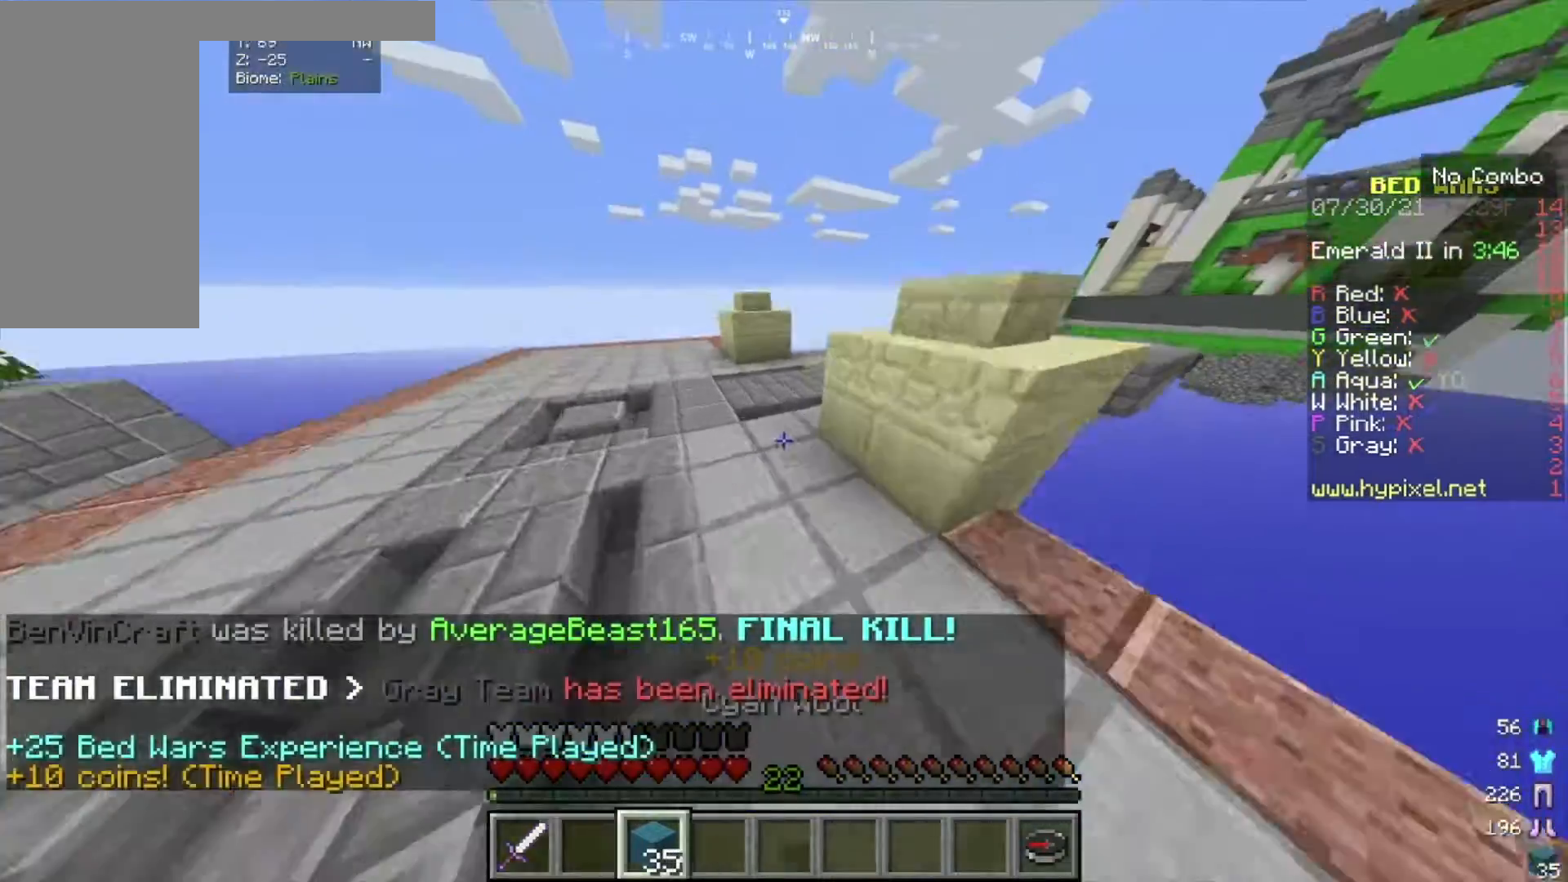
{"keys": ["a", "w"], "mouse": [], "events": [[200, "a", "down"]]}
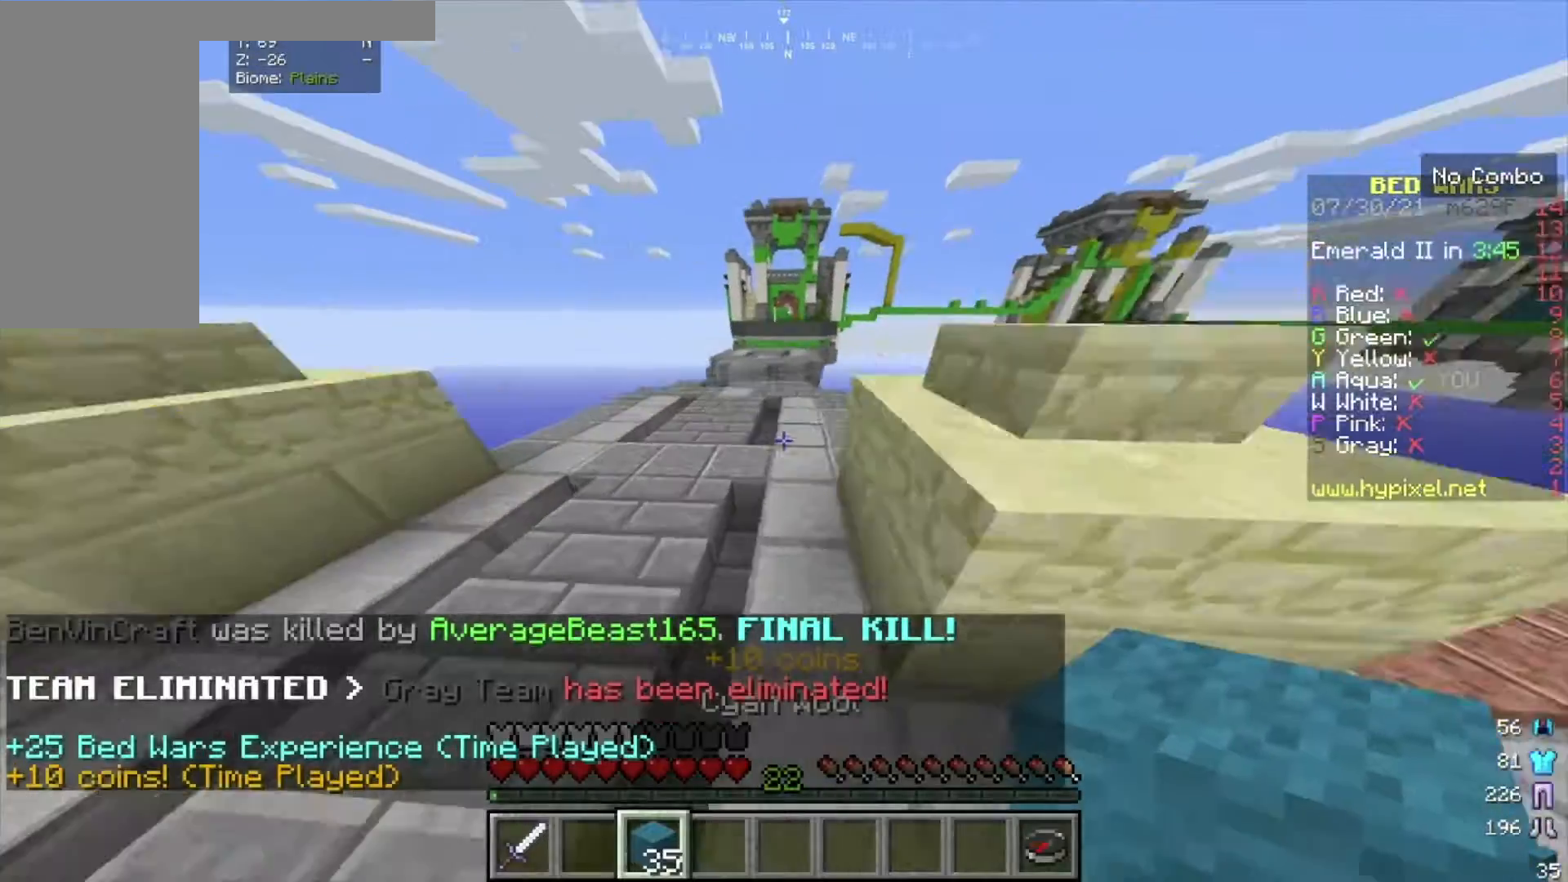
{"keys": ["w"], "mouse": [], "events": [[67, "a", "up"], [300, "a", "down"], [434, "a", "up"]]}
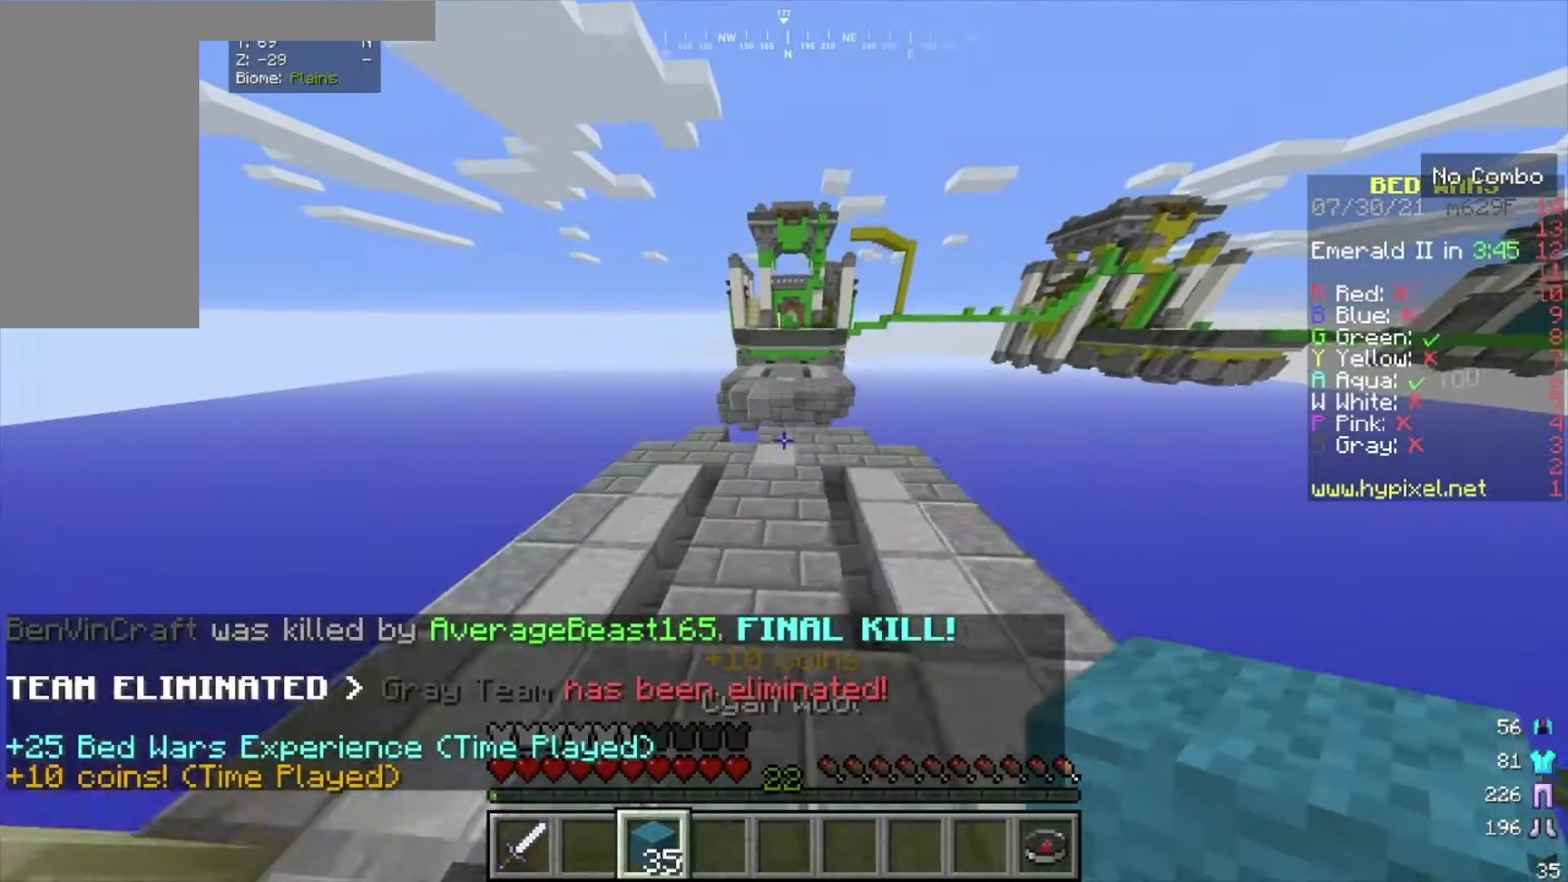
{"keys": ["w"], "mouse": [], "events": [[133, "d", "down"], [233, "d", "up"]]}
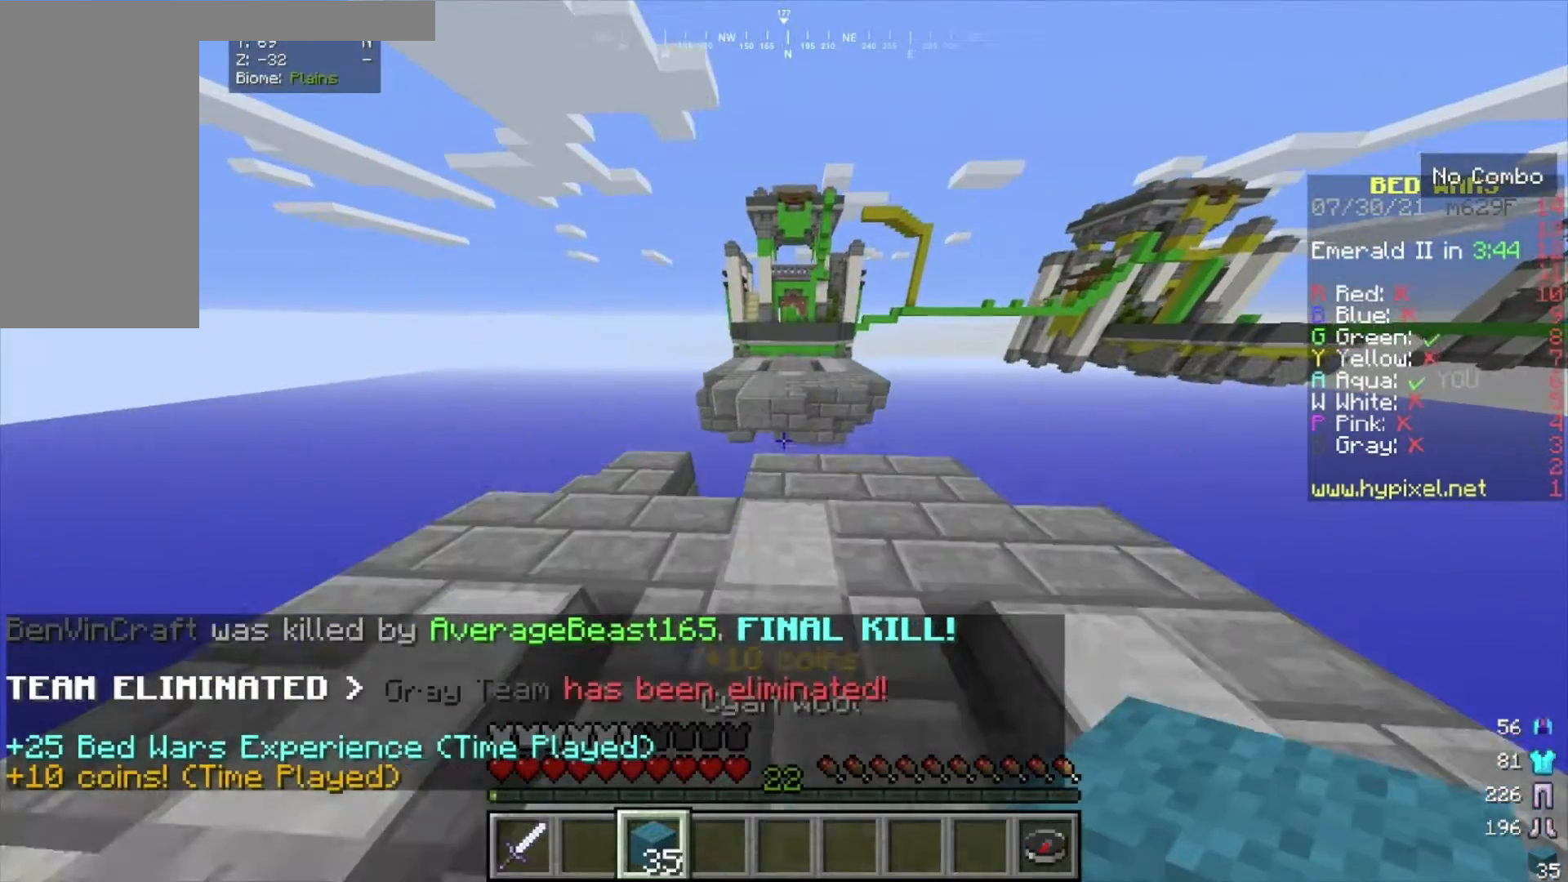
{"keys": ["w"], "mouse": [], "events": []}
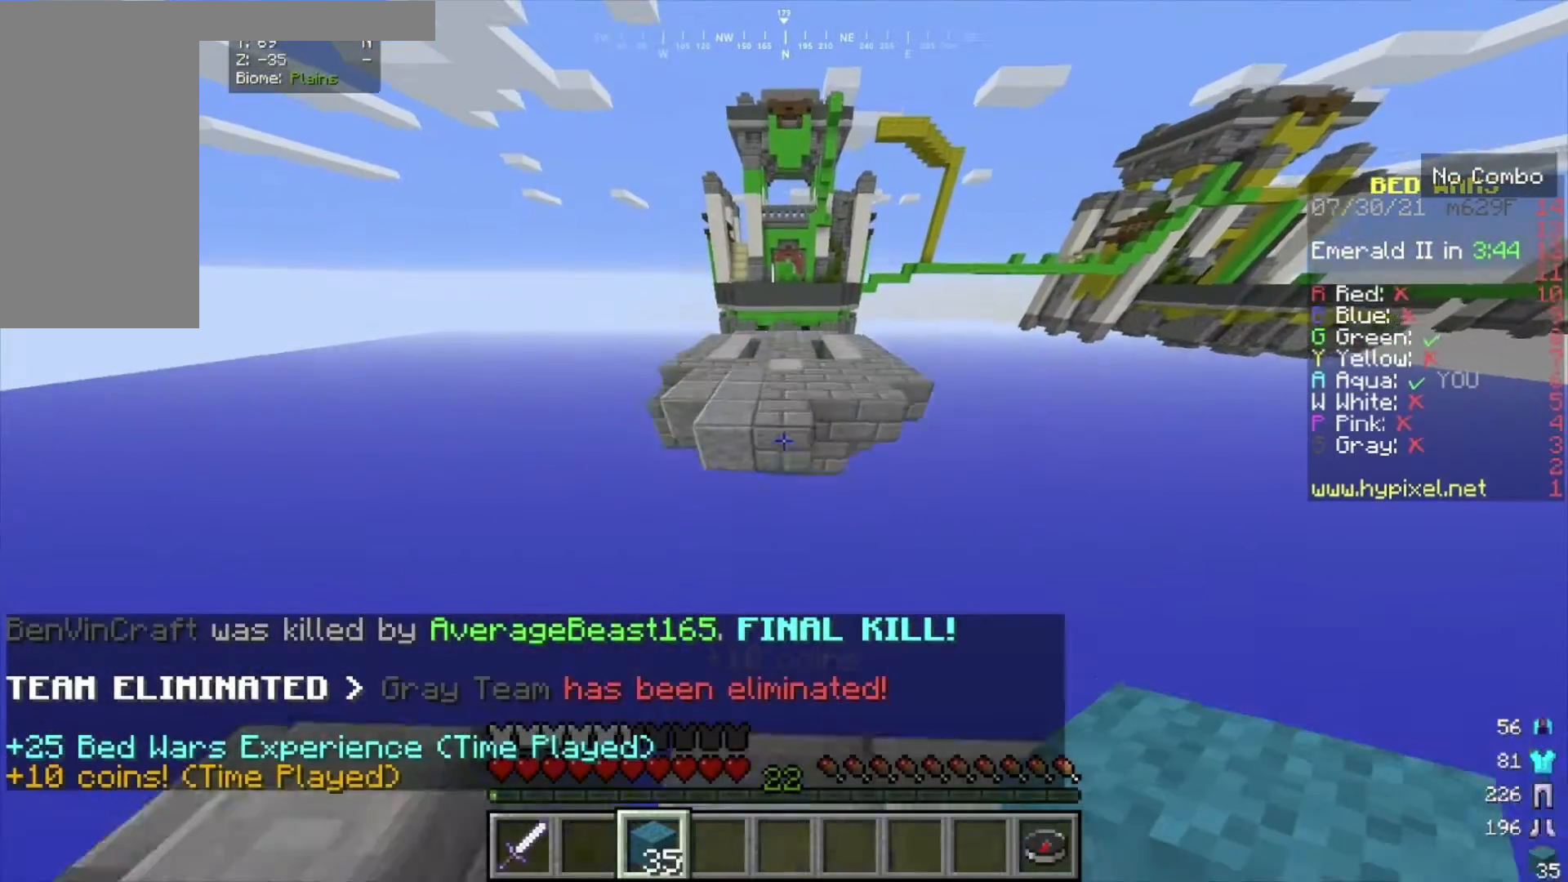
{"keys": ["w"], "mouse": [], "events": []}
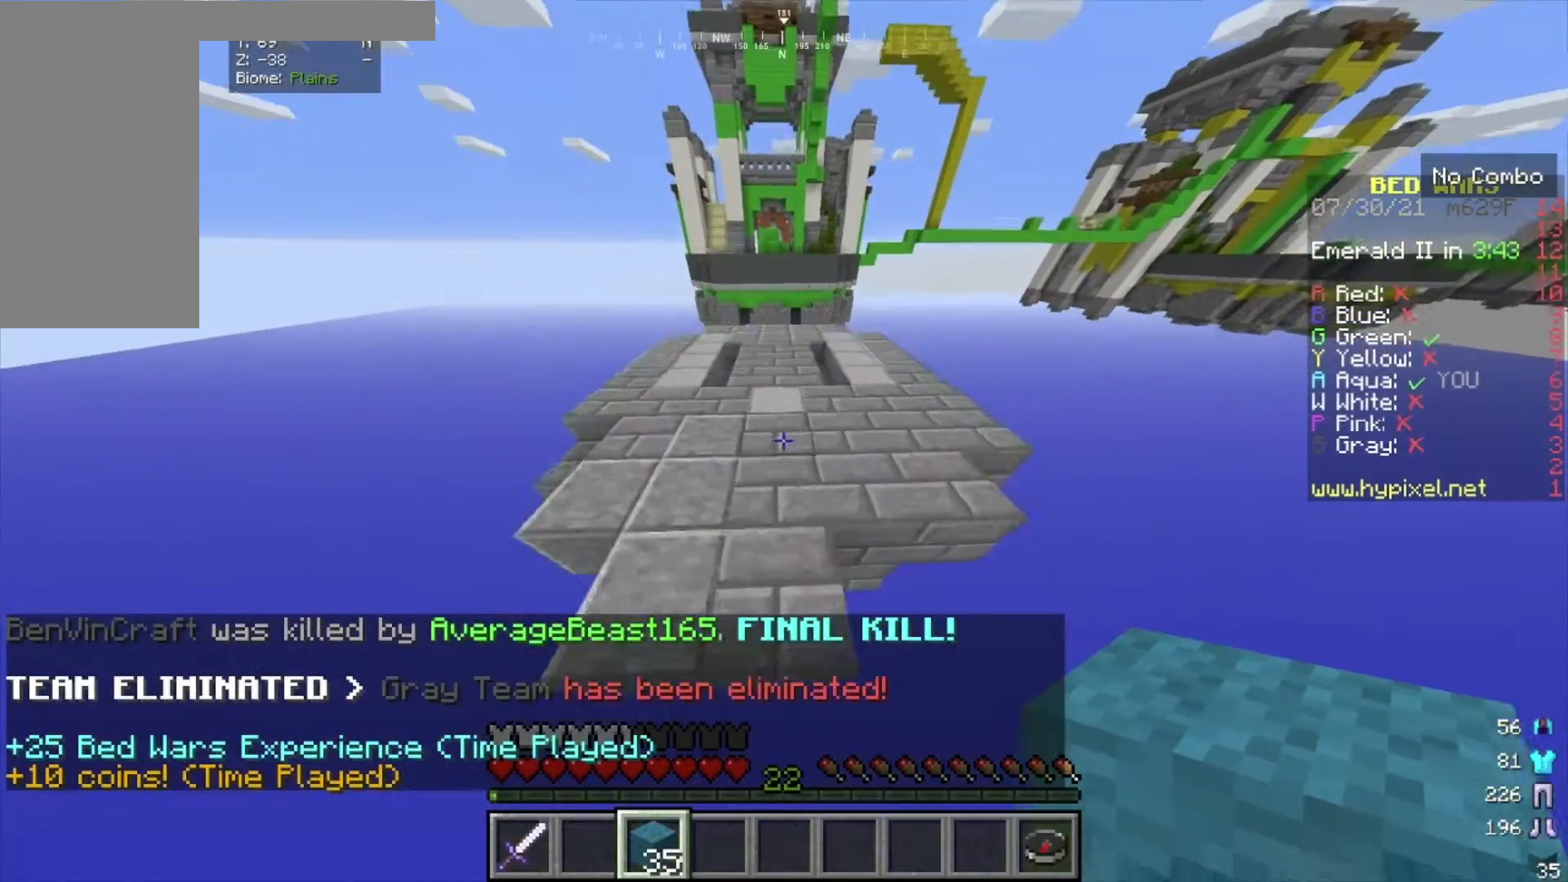
{"keys": ["w"], "mouse": [], "events": [[367, "a", "down"], [501, "a", "up"]]}
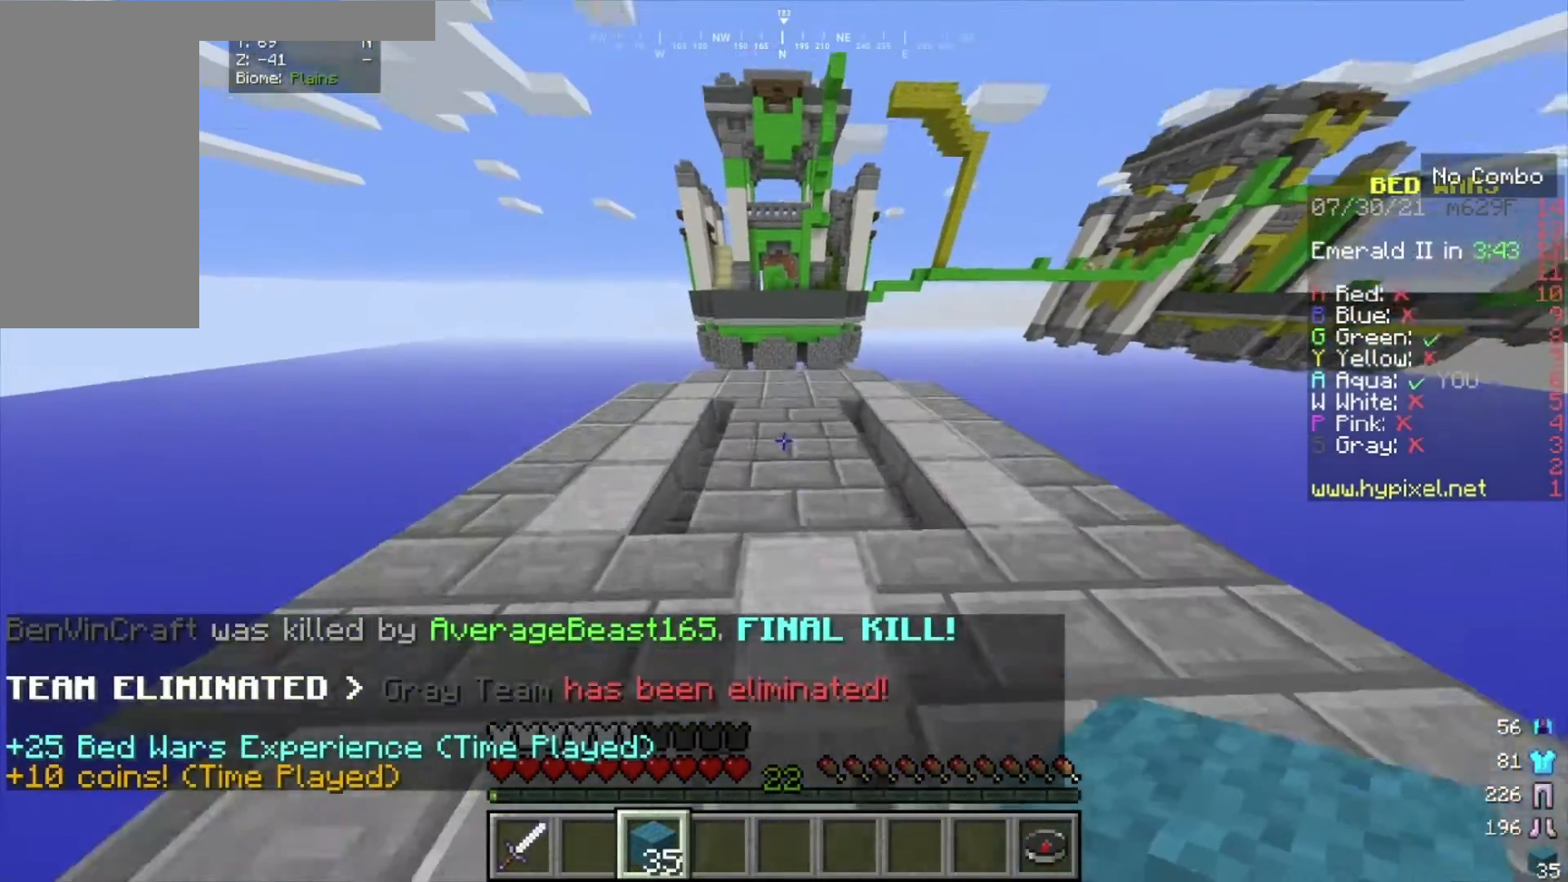
{"keys": ["w"], "mouse": ["right"], "events": [[500, "mouse_right", "down"]]}
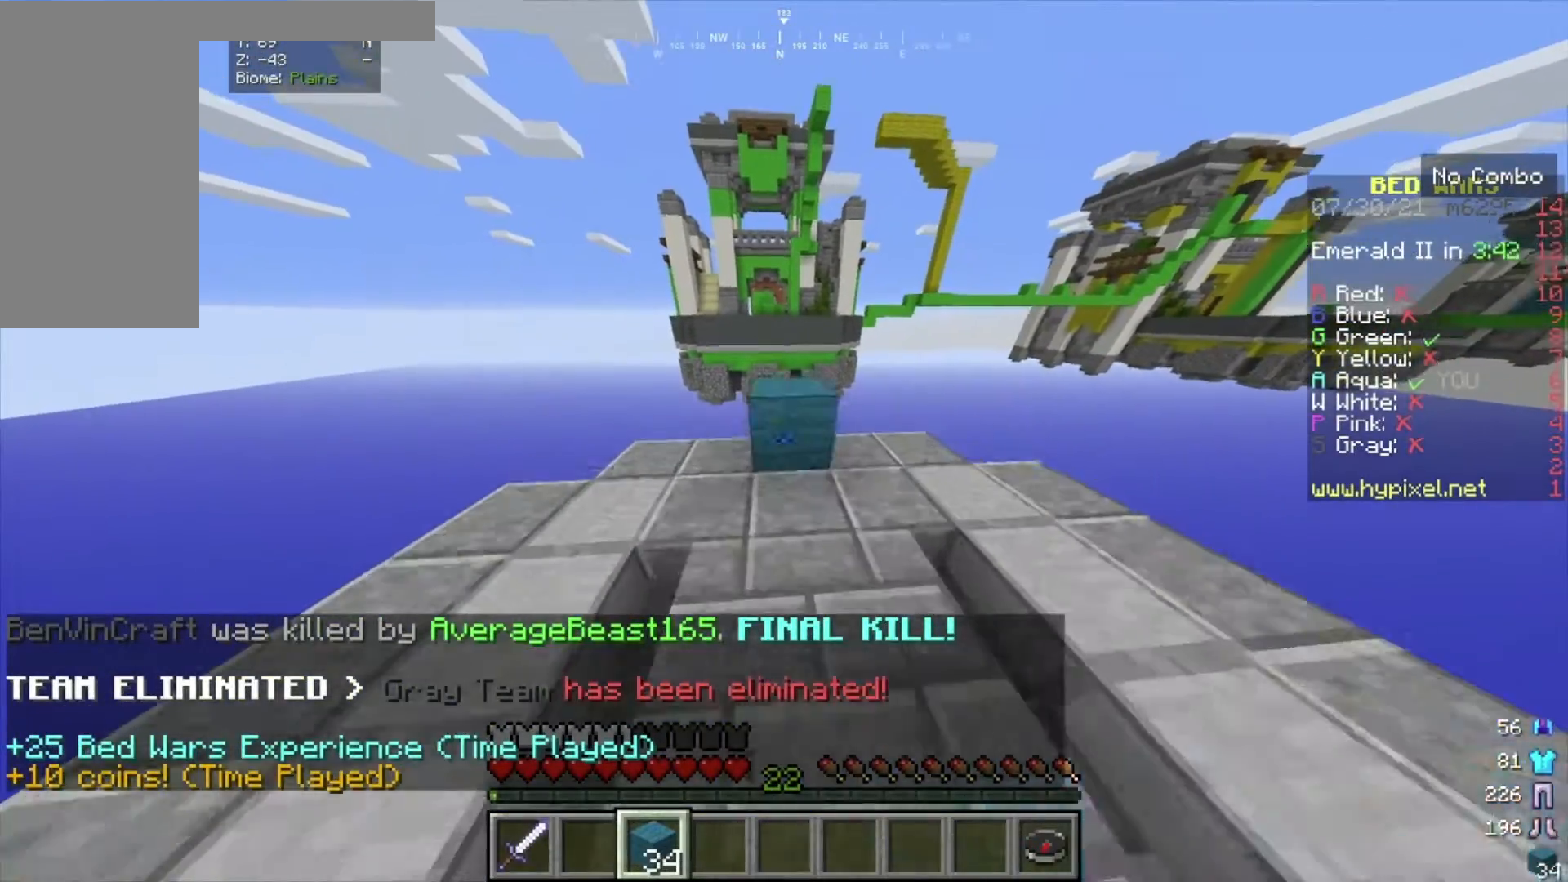
{"keys": ["a", "w"], "mouse": [], "events": [[134, "a", "down"], [134, "mouse_right", "up"]]}
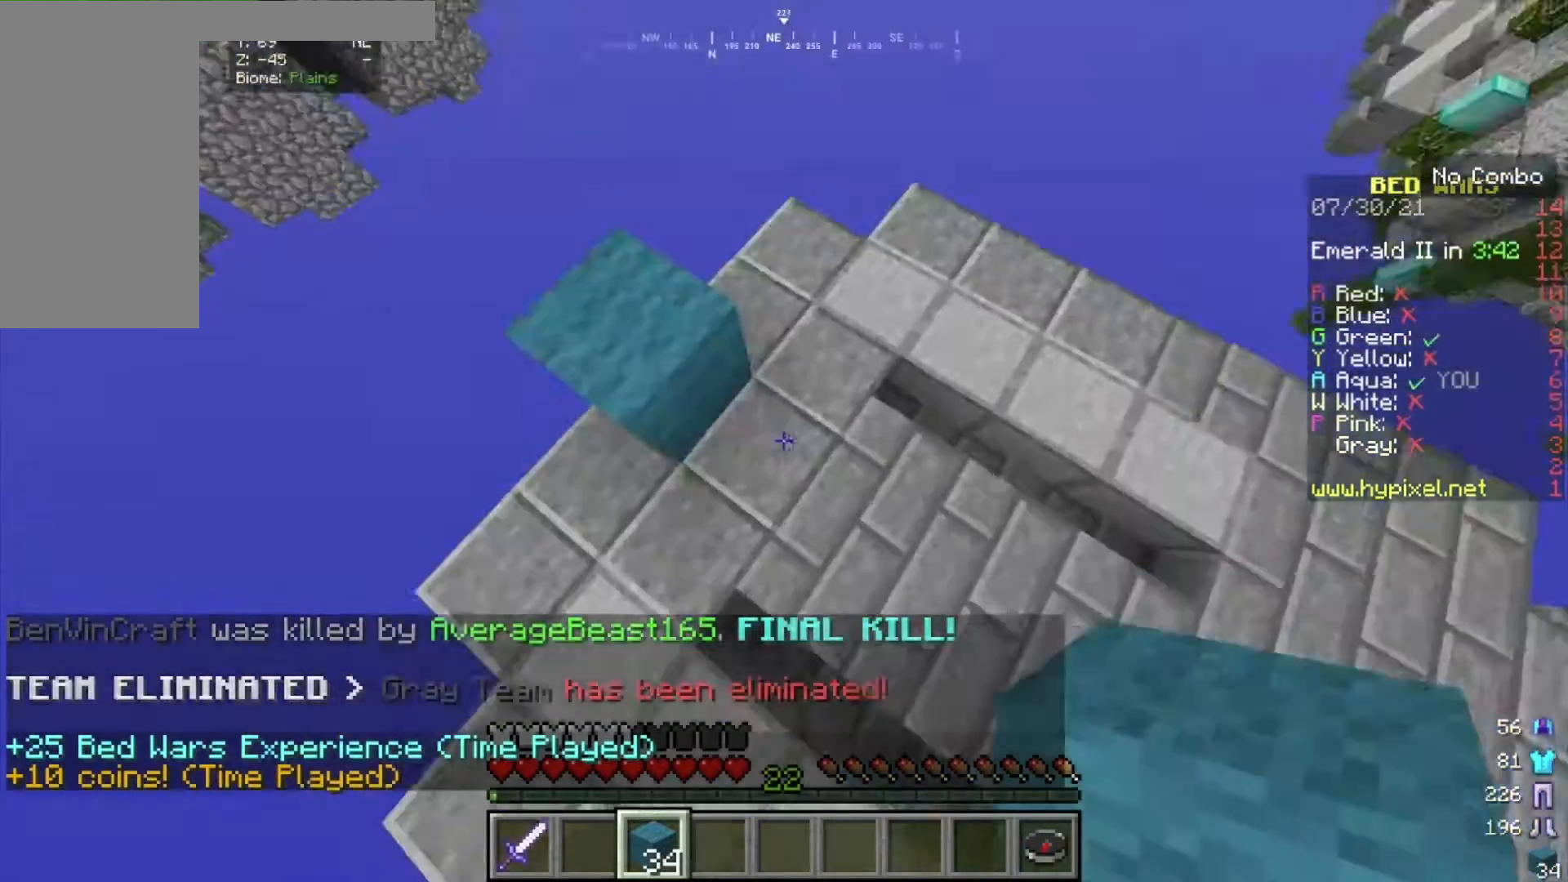
{"keys": ["a", "w"], "mouse": [], "events": [[33, "a", "up"], [467, "a", "down"]]}
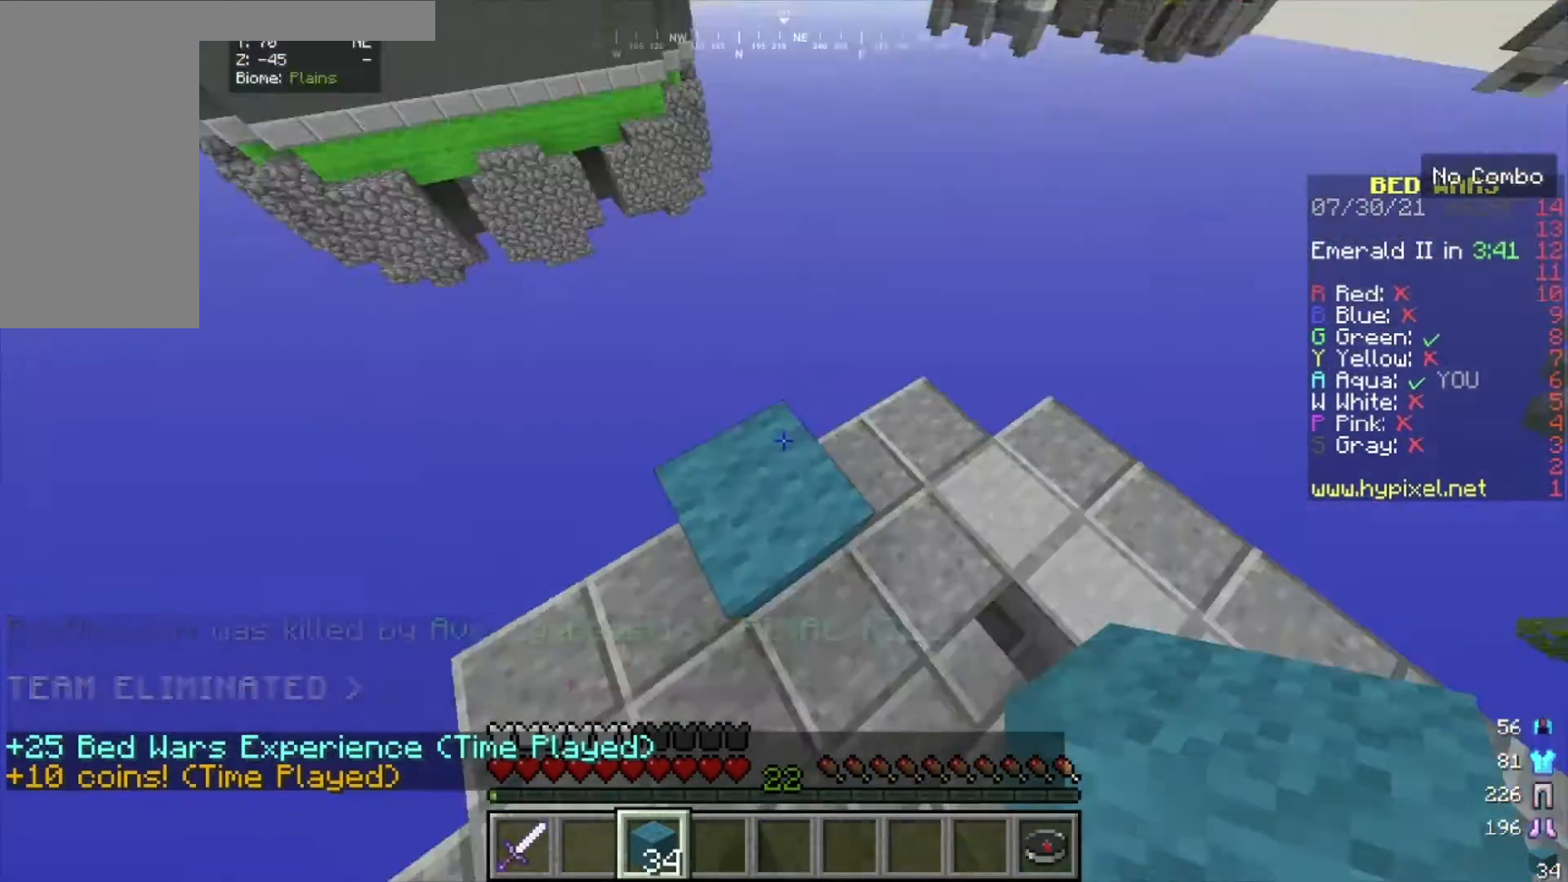
{"keys": ["a", "s"], "mouse": [], "events": [[200, "w", "up"], [234, "s", "down"]]}
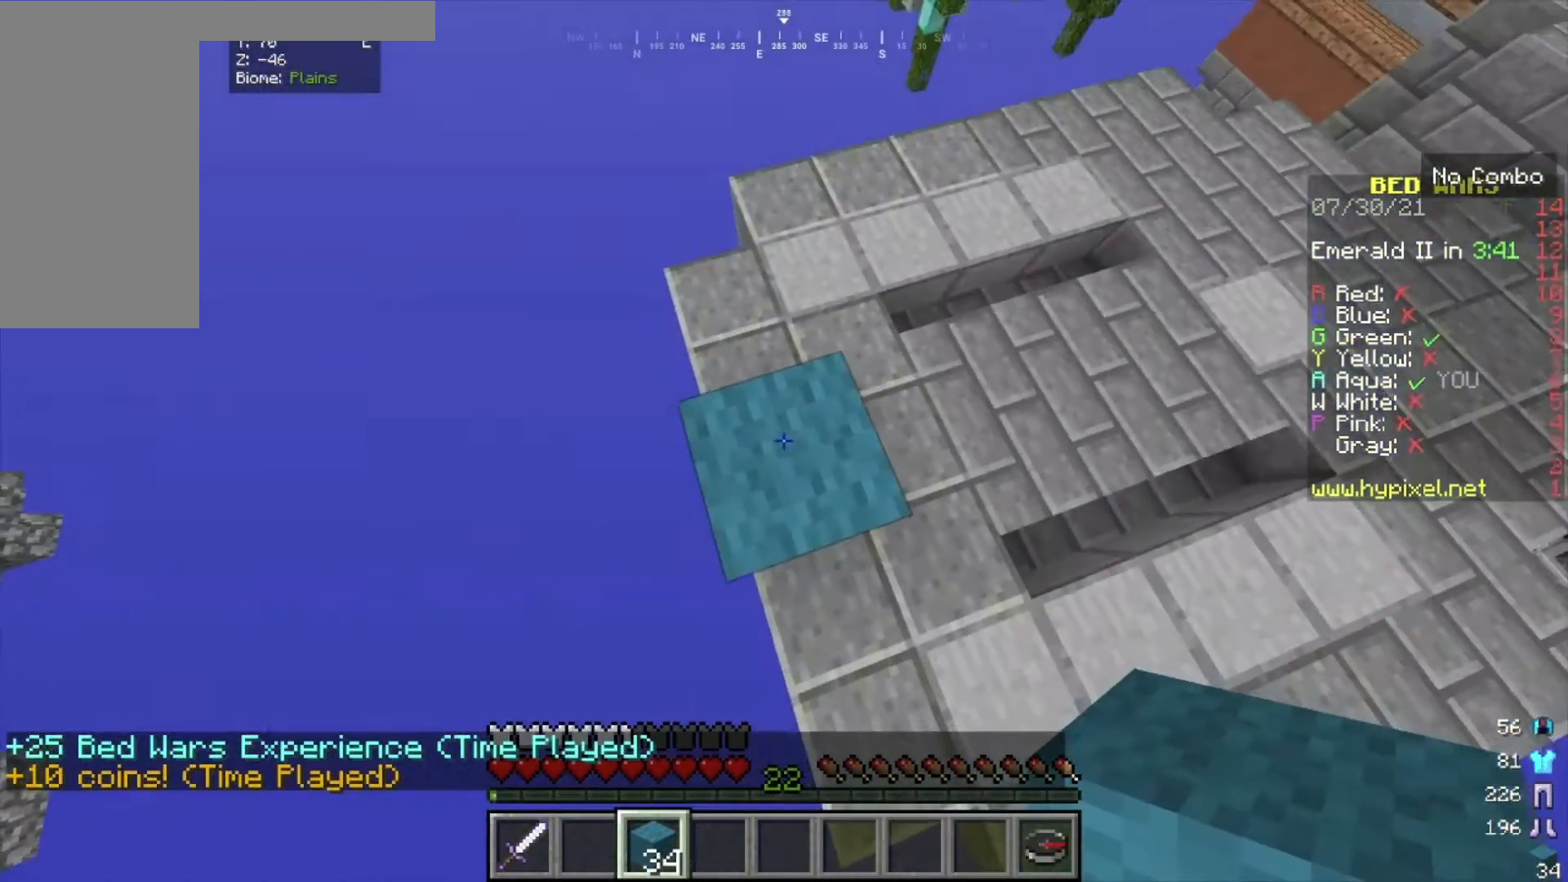
{"keys": [], "mouse": ["right"], "events": [[400, "s", "up"], [467, "a", "up"], [467, "mouse_right", "down"]]}
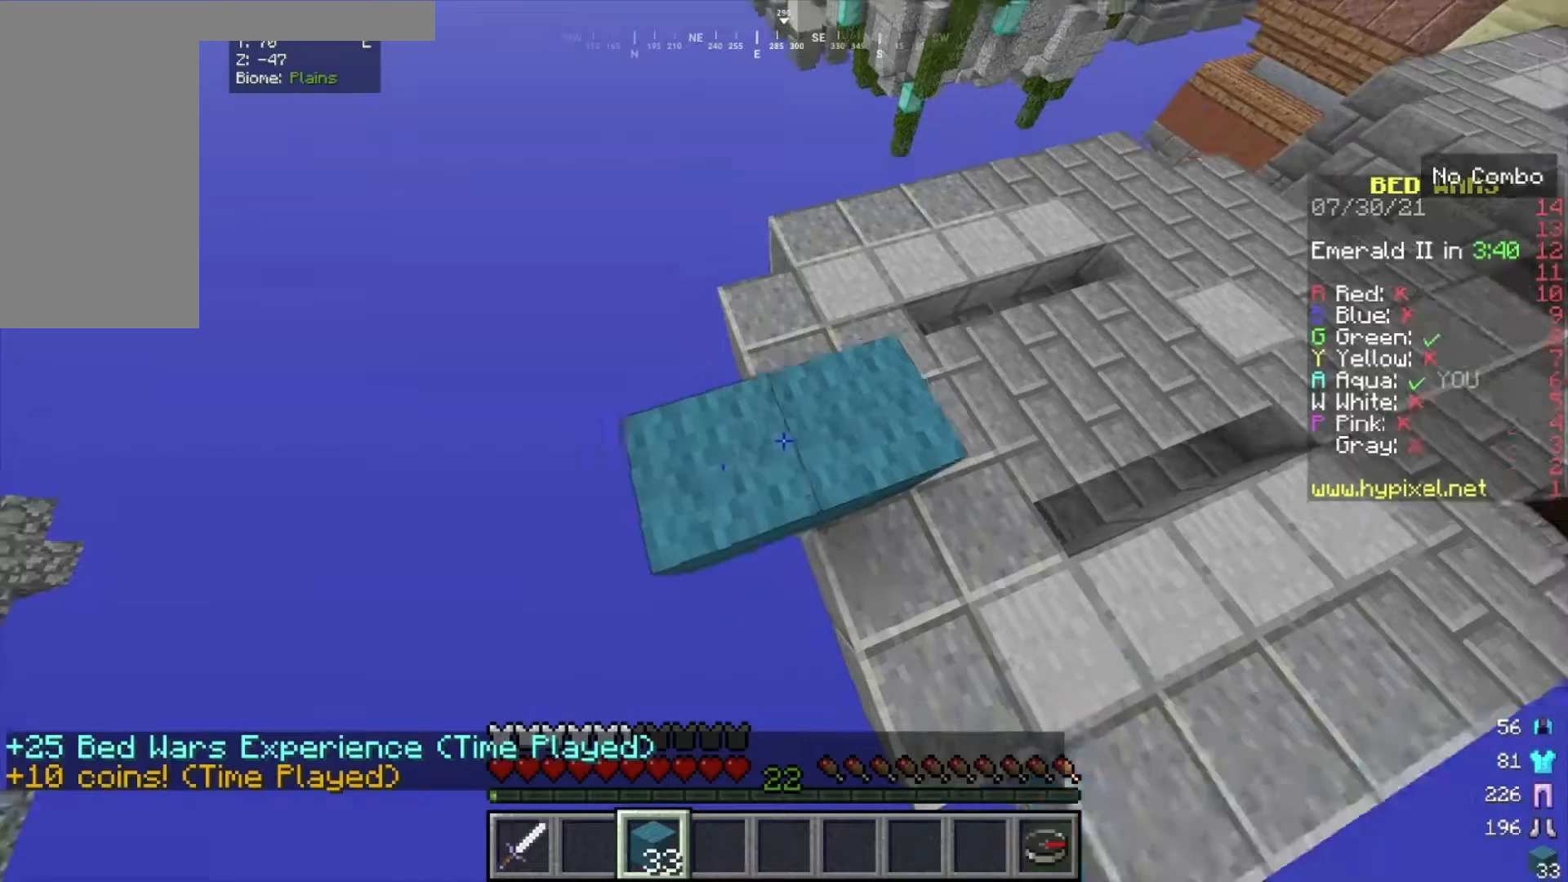
{"keys": ["a", "s"], "mouse": [], "events": [[67, "a", "down"], [234, "s", "down"], [400, "mouse_right", "up"]]}
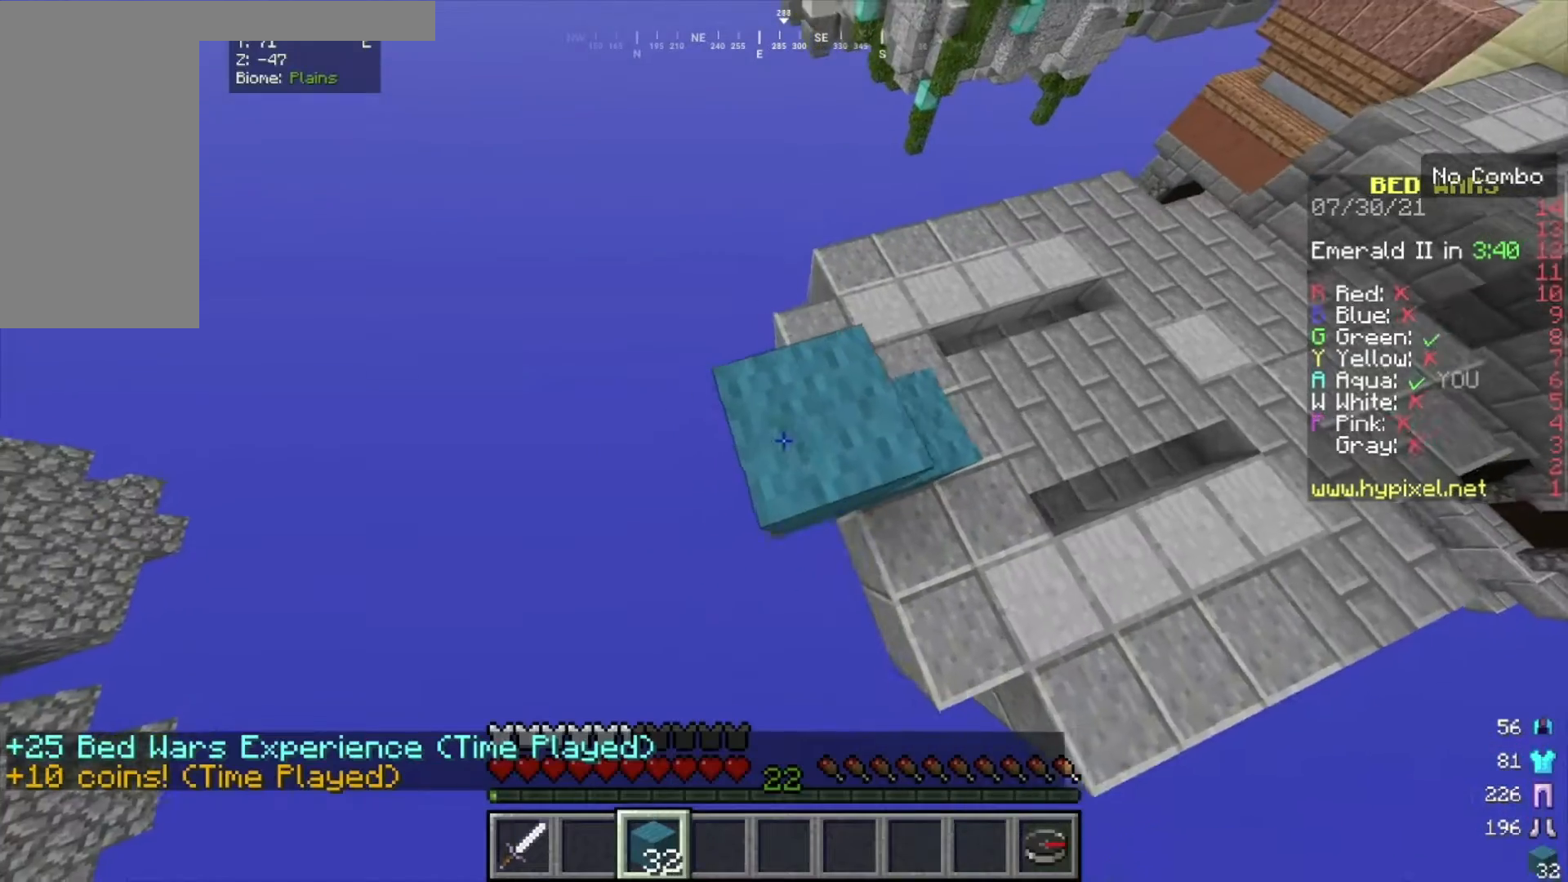
{"keys": ["a", "s"], "mouse": ["right"], "events": [[200, "s", "up"], [233, "mouse_right", "down"], [500, "s", "down"]]}
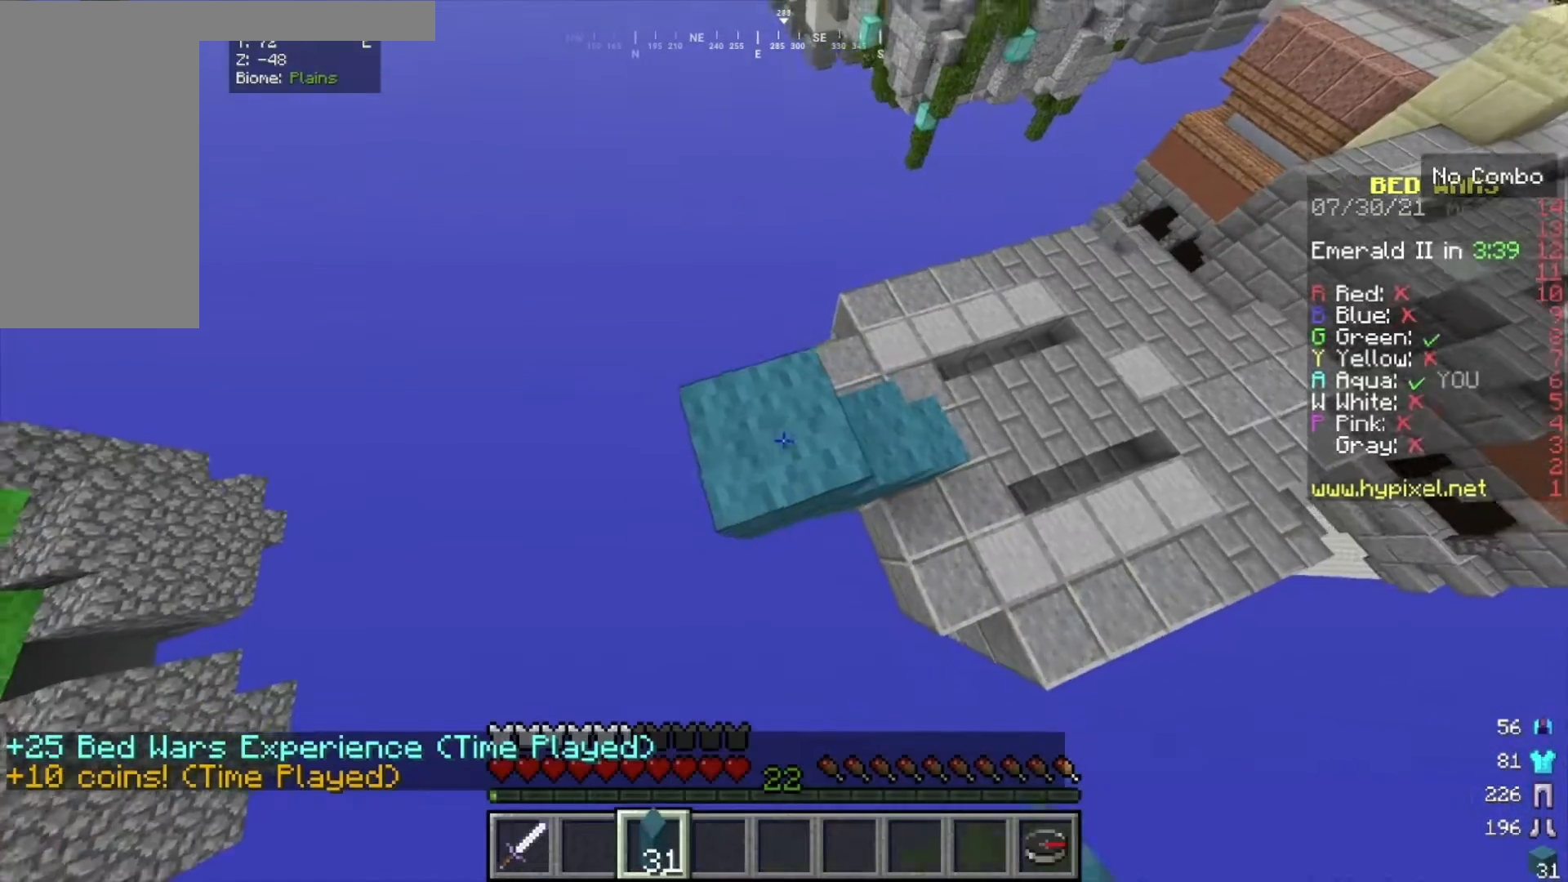
{"keys": ["a", "w"], "mouse": ["right"], "events": [[200, "mouse_right", "up"], [334, "s", "up"], [367, "mouse_right", "down"], [467, "w", "down"]]}
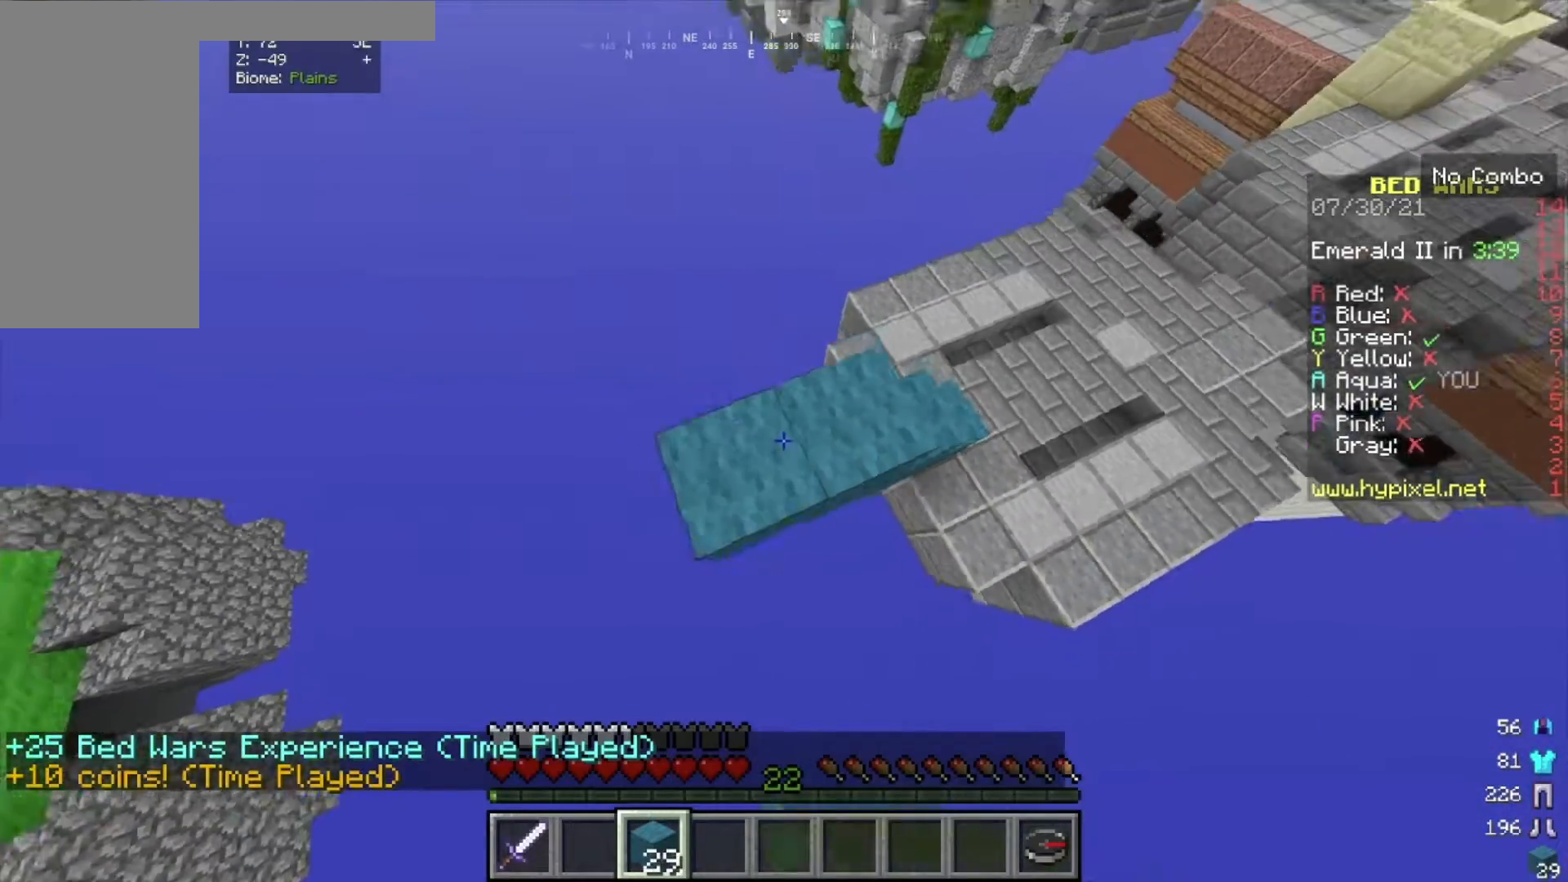
{"keys": ["w"], "mouse": [], "events": [[100, "w", "up"], [166, "s", "down"], [233, "a", "up"], [233, "mouse_right", "up"], [233, "s", "up"], [233, "w", "down"]]}
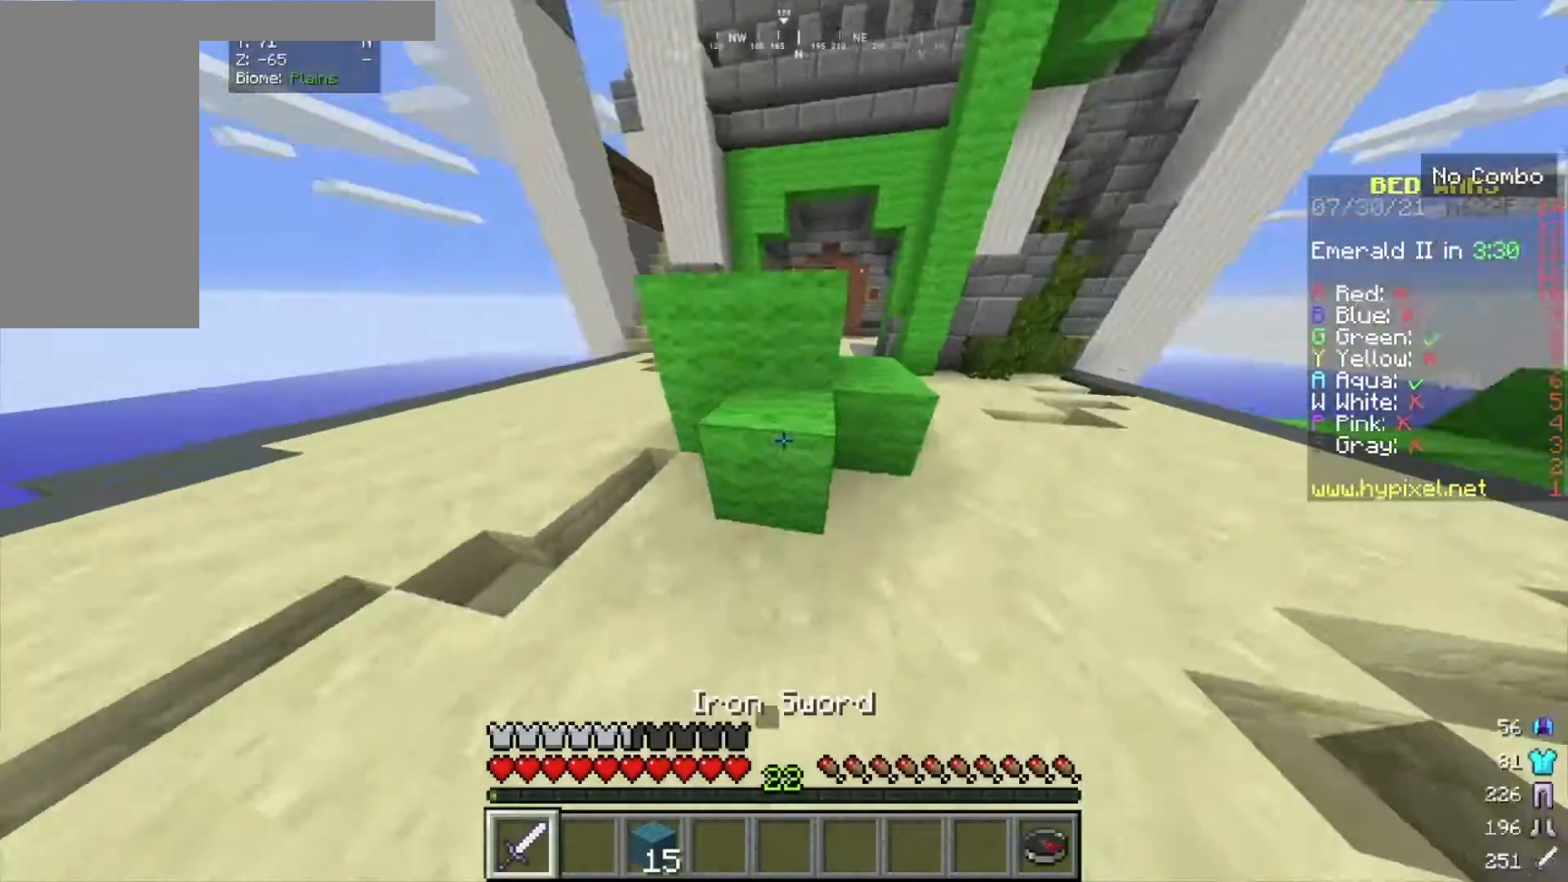
{"keys": ["d", "w"], "mouse": ["left"], "events": [[400, "d", "down"], [501, "mouse_left", "down"]]}
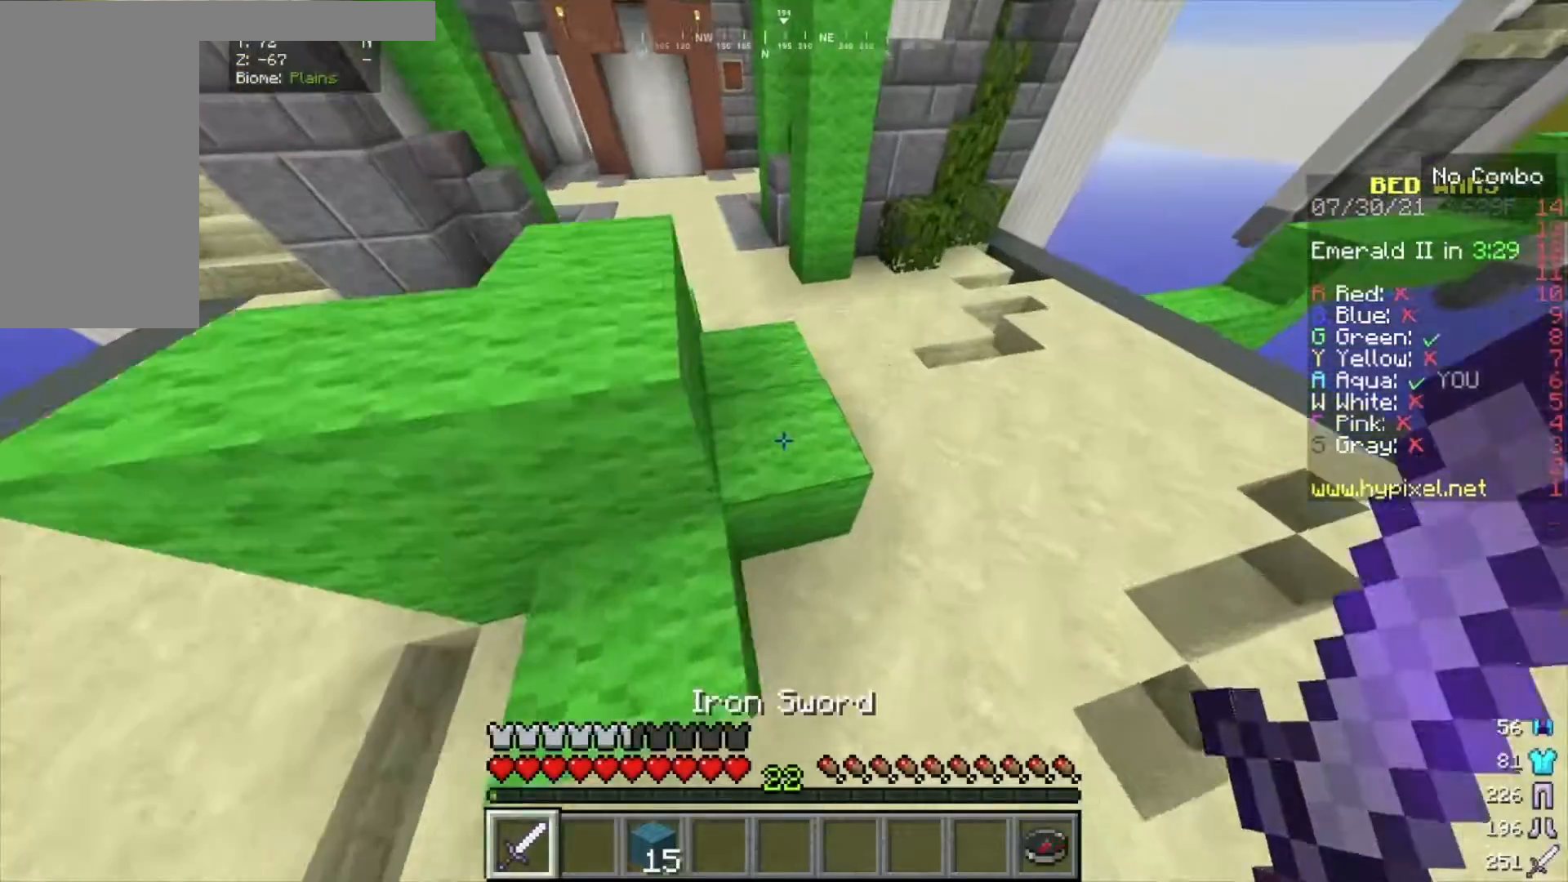
{"keys": [], "mouse": ["left"], "events": [[100, "d", "up"], [100, "w", "up"]]}
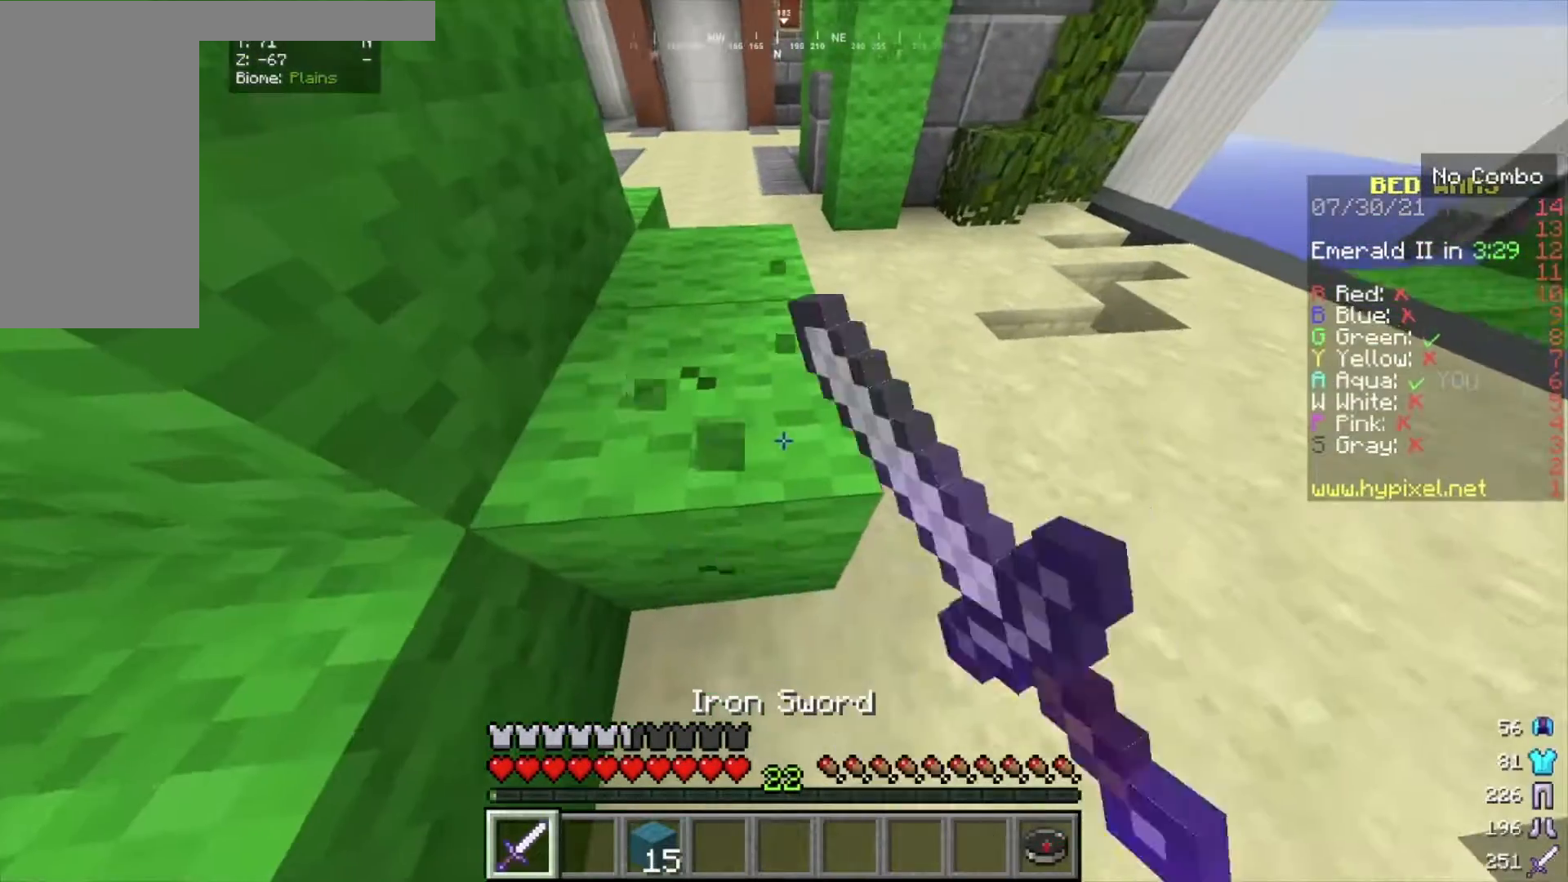
{"keys": [], "mouse": ["left"], "events": []}
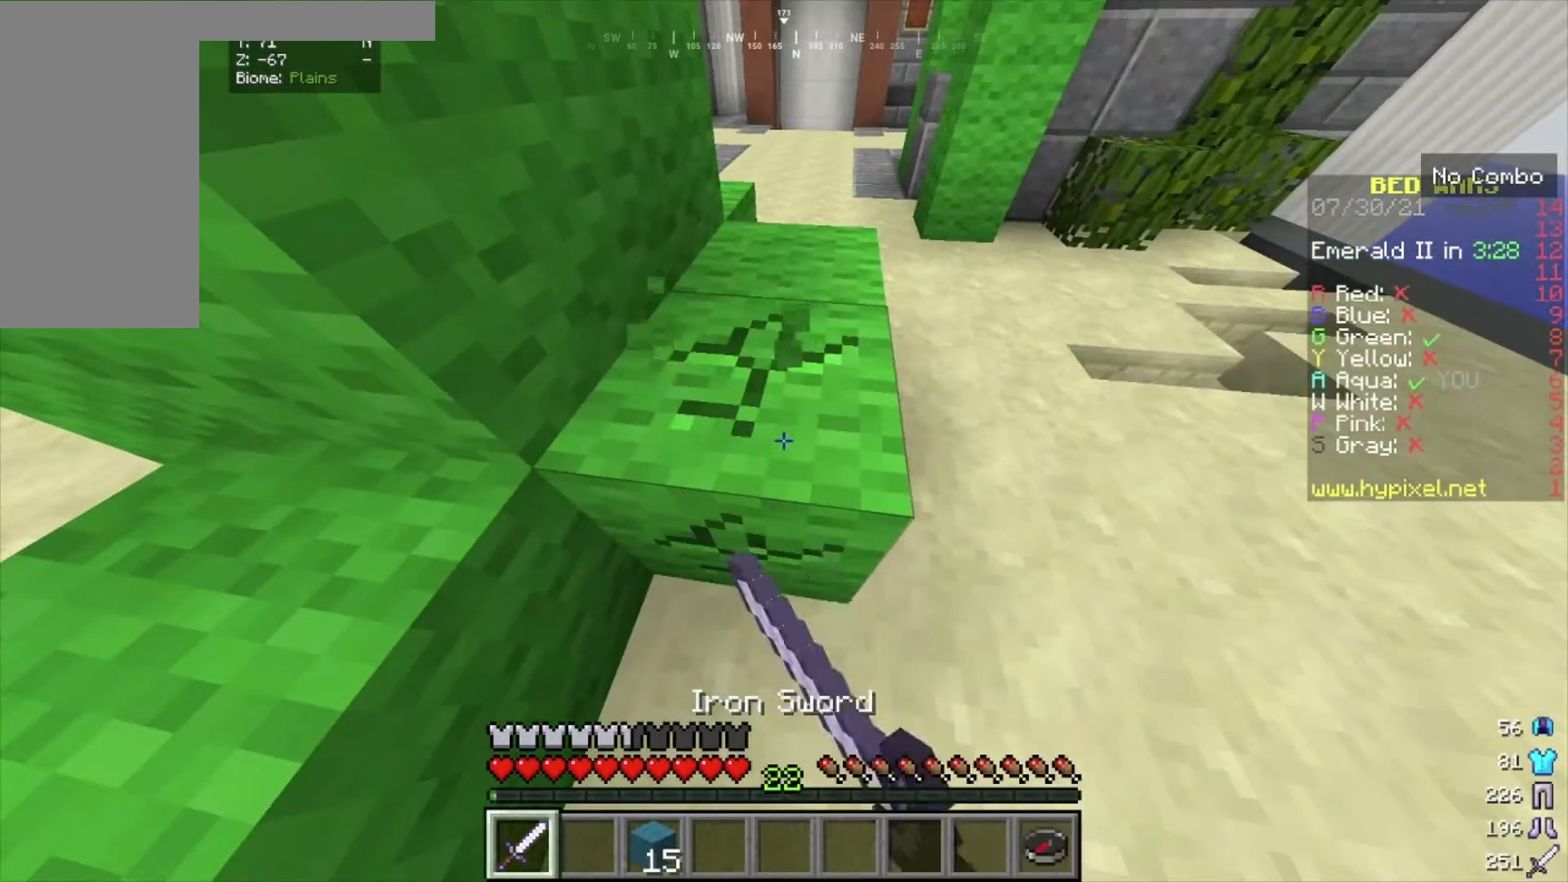
{"keys": [], "mouse": ["left"], "events": []}
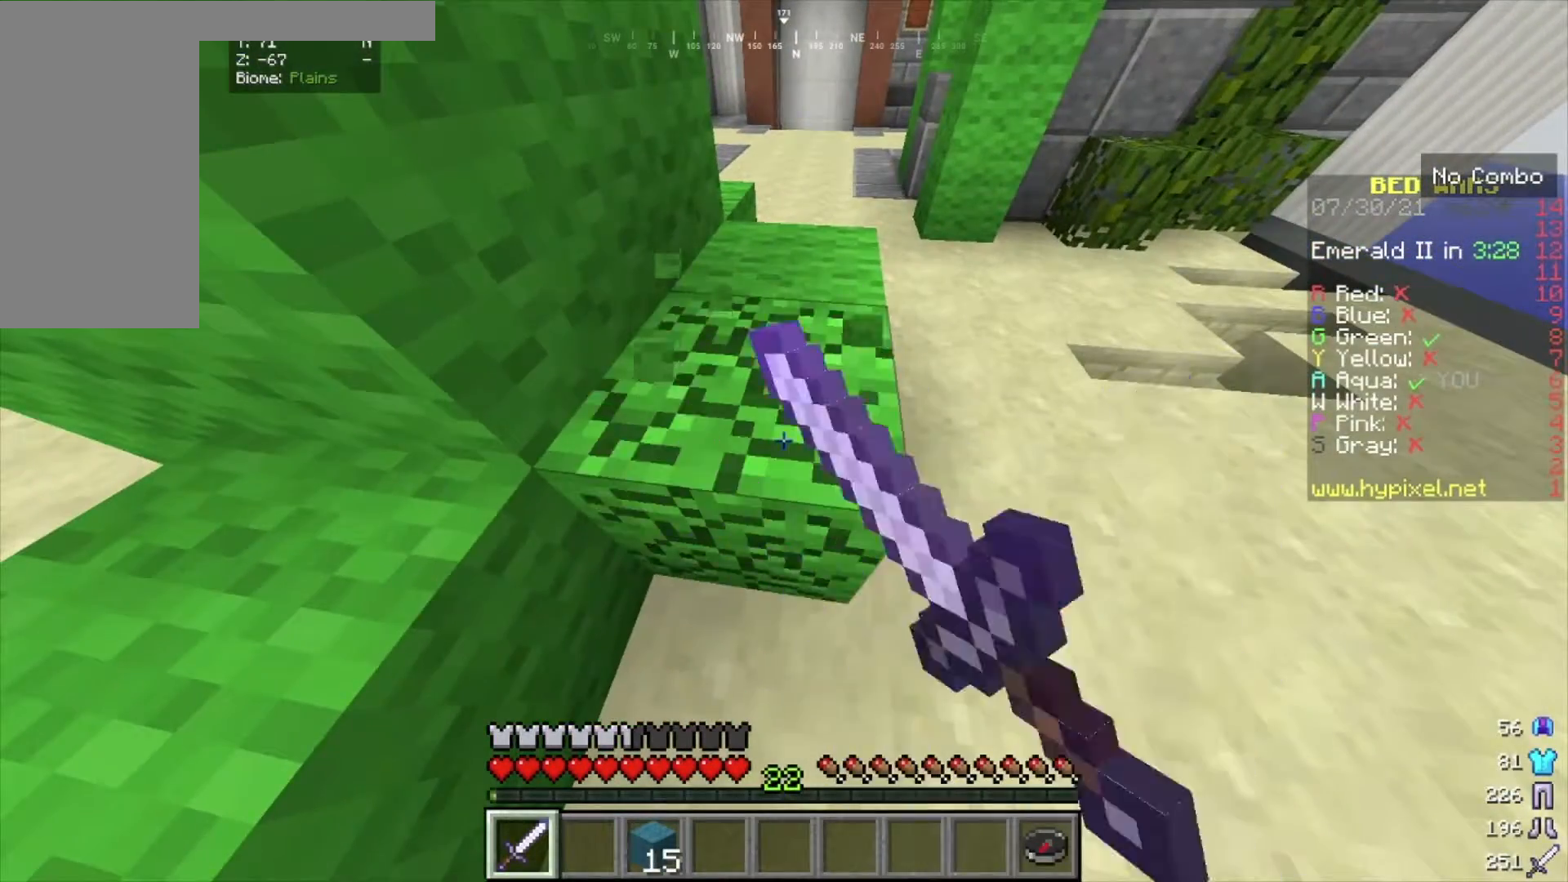
{"keys": [], "mouse": ["left"], "events": []}
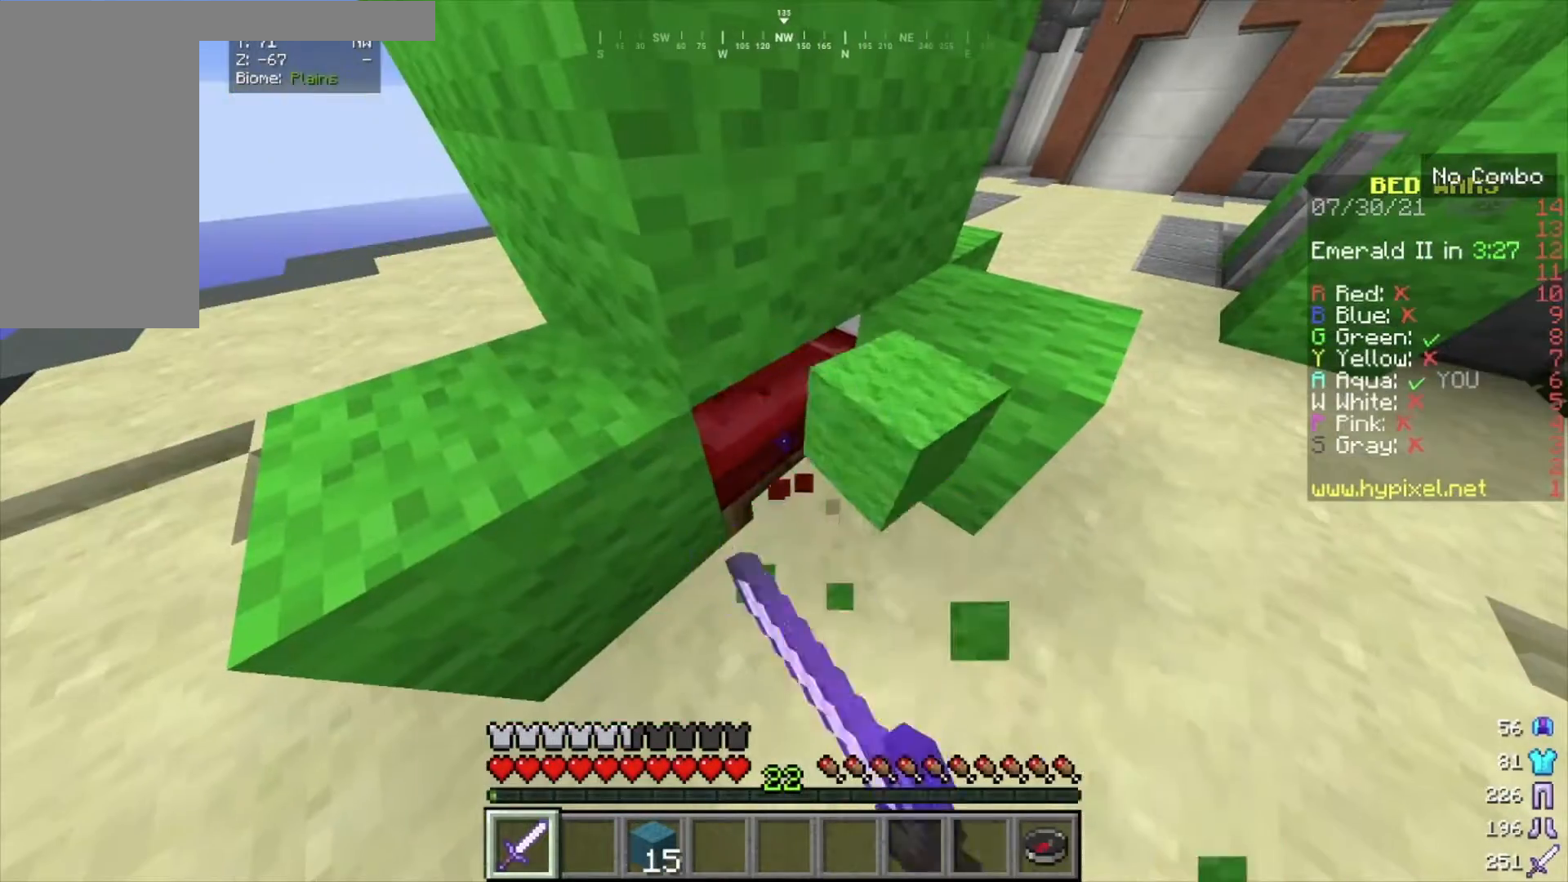
{"keys": ["w"], "mouse": ["left"], "events": [[367, "w", "down"]]}
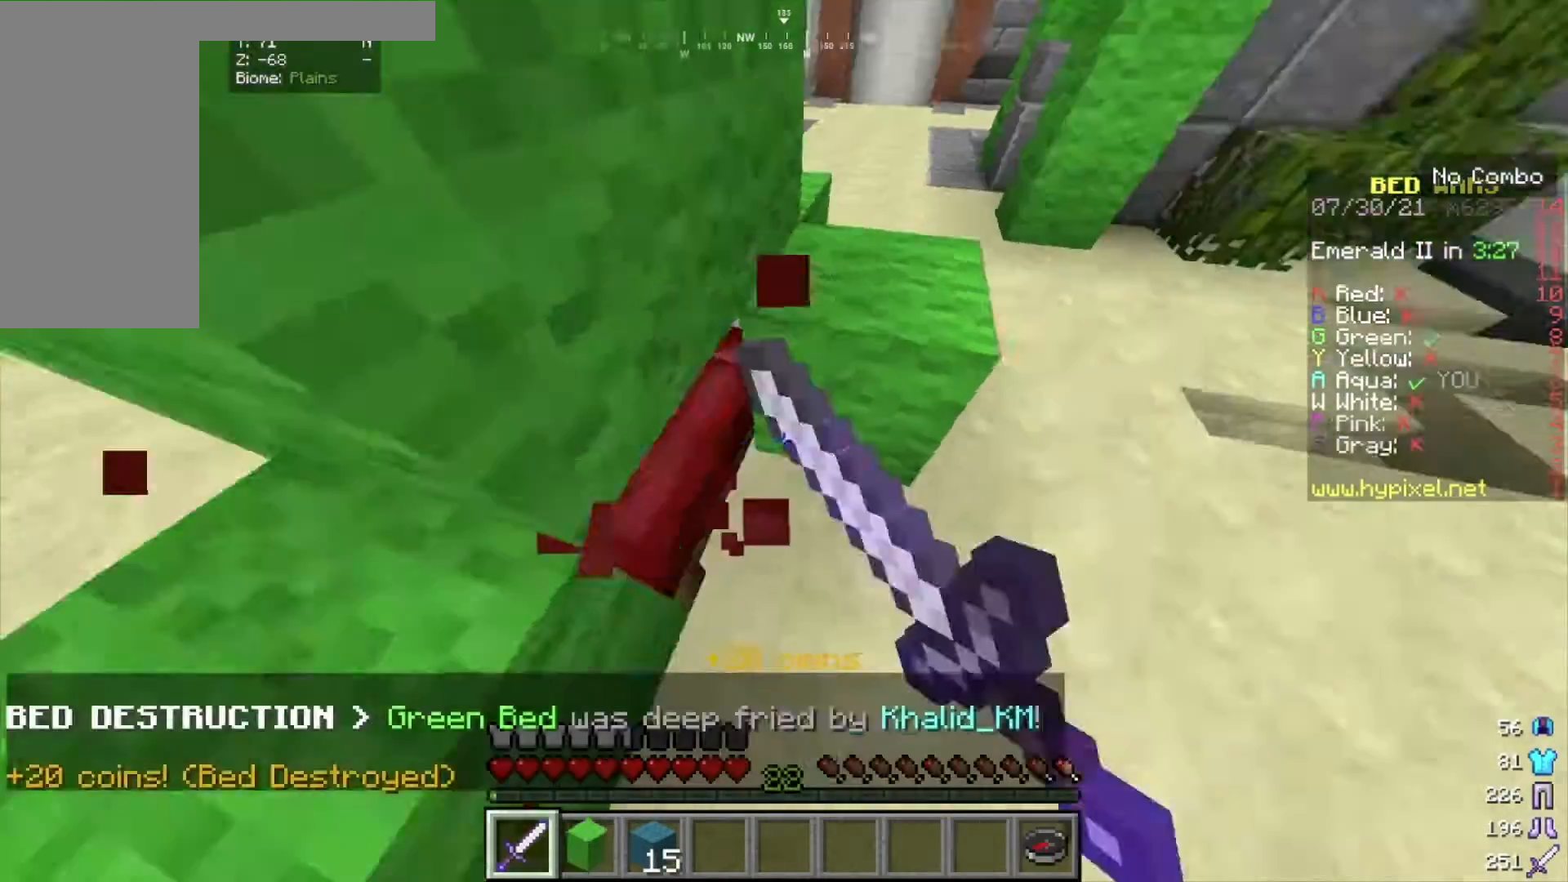
{"keys": [], "mouse": ["right"], "events": [[33, "mouse_left", "up"], [134, "w", "up"], [400, "mouse_right", "down"]]}
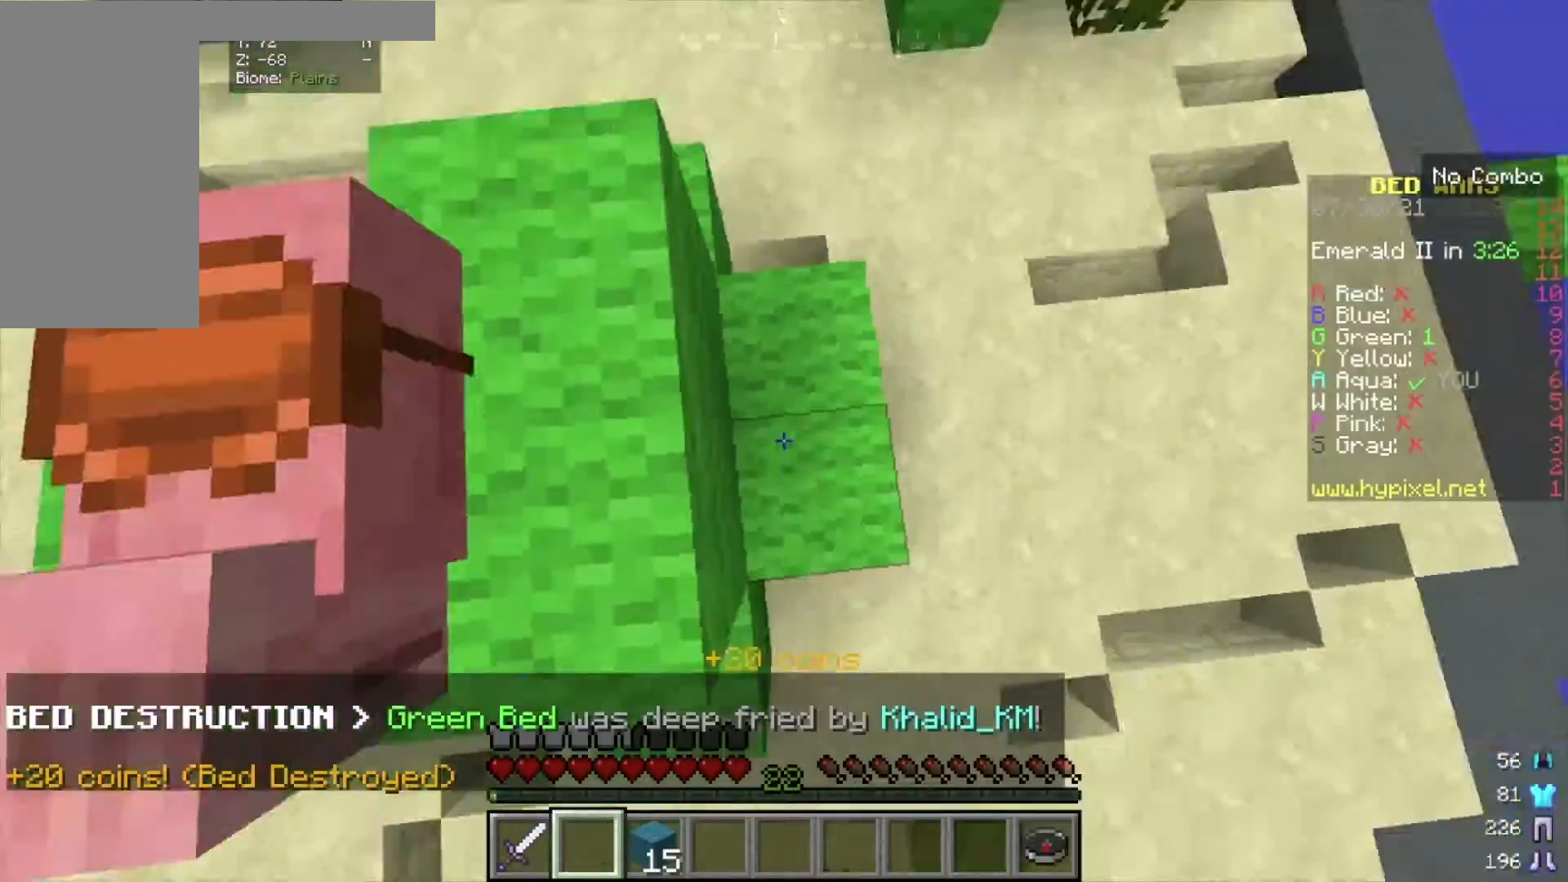
{"keys": ["w"], "mouse": [], "events": [[33, "mouse_right", "up"], [133, "w", "down"]]}